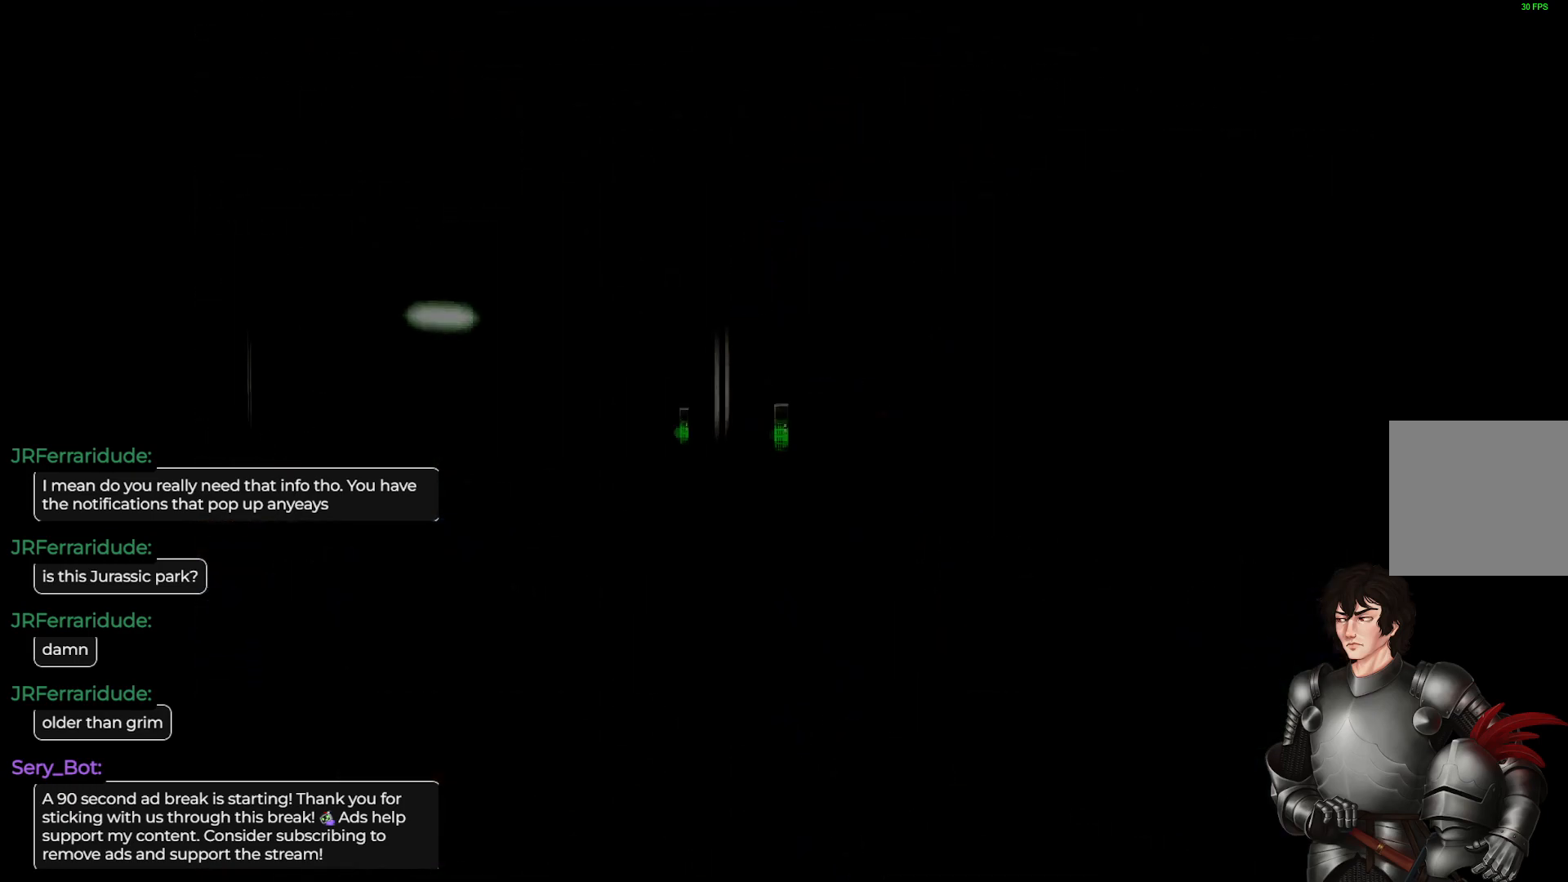
Gameplay with a controller (Xbox layout); each line is a JSON object with the inputs held at the frame after it. "events" lists button and stick changes between this image and that frame as [ms after this image, input, new state], when the widget could be followed in between.
{"buttons": [], "left_stick": "center", "right_stick": "center", "events": [[200, "left_stick", "up"], [350, "left_stick", "center"]]}
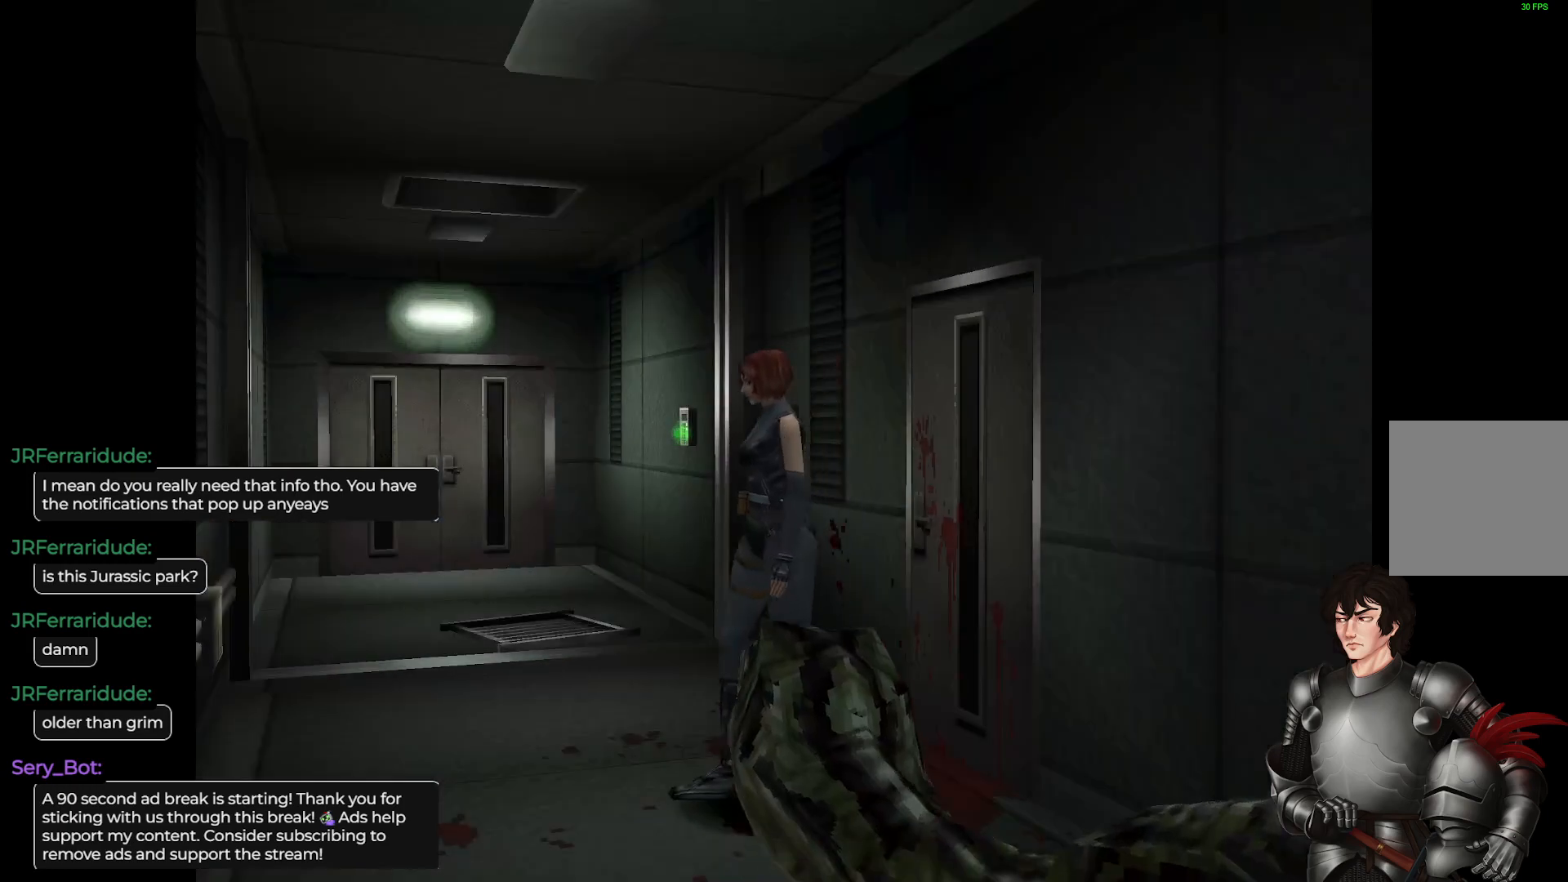
{"buttons": ["L1"], "left_stick": "up", "right_stick": "center", "events": [[33, "left_stick", "right"], [383, "L1", "down"], [417, "left_stick", "up"]]}
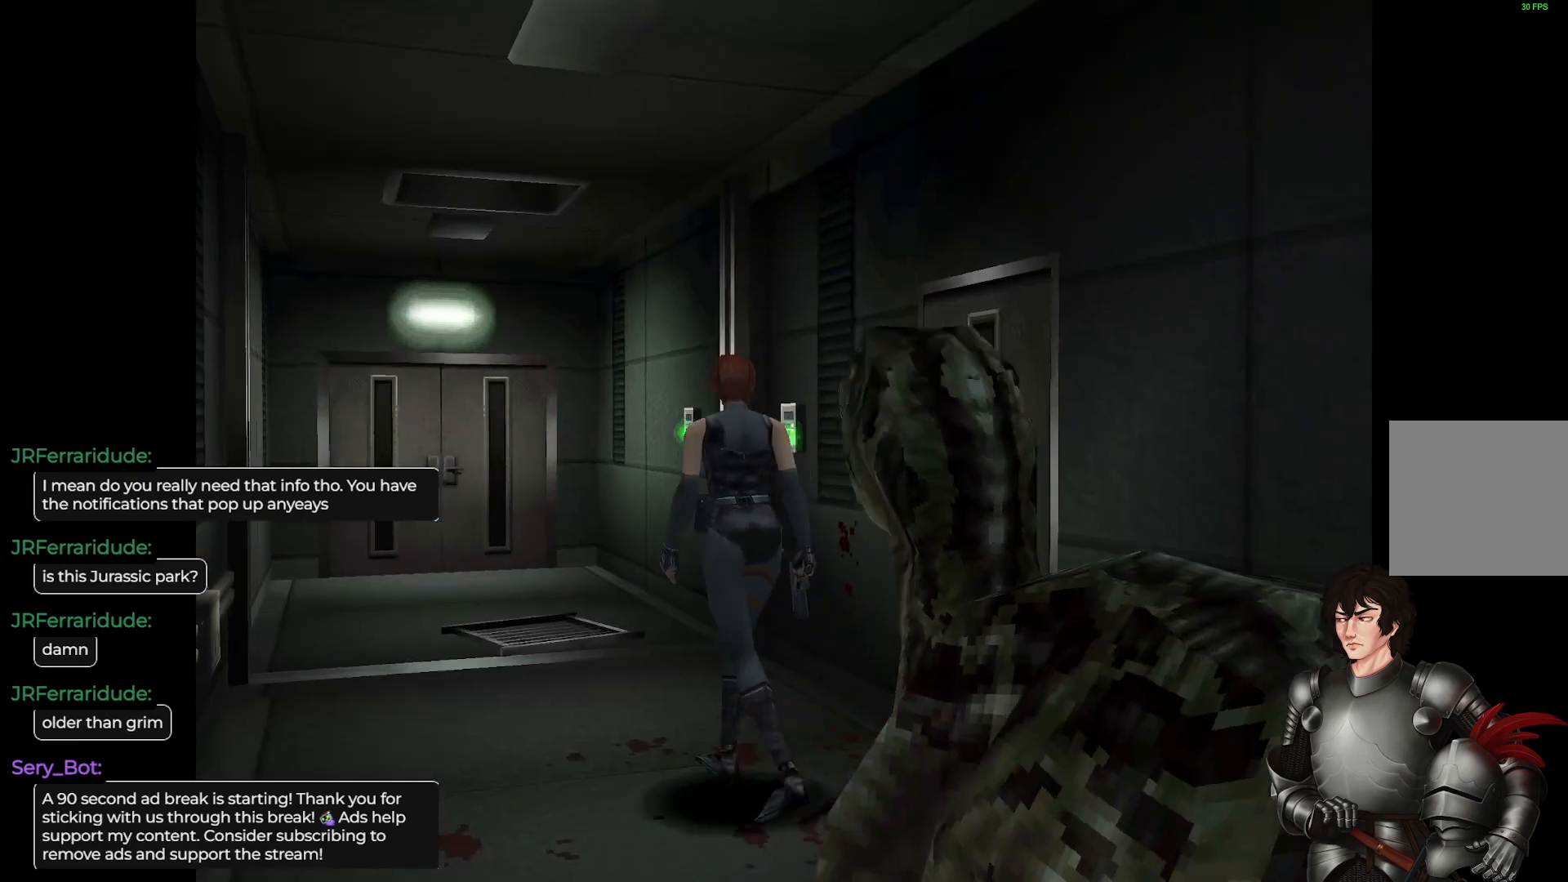
{"buttons": ["L1"], "left_stick": "up-left", "right_stick": "center", "events": [[317, "left_stick", "up-left"]]}
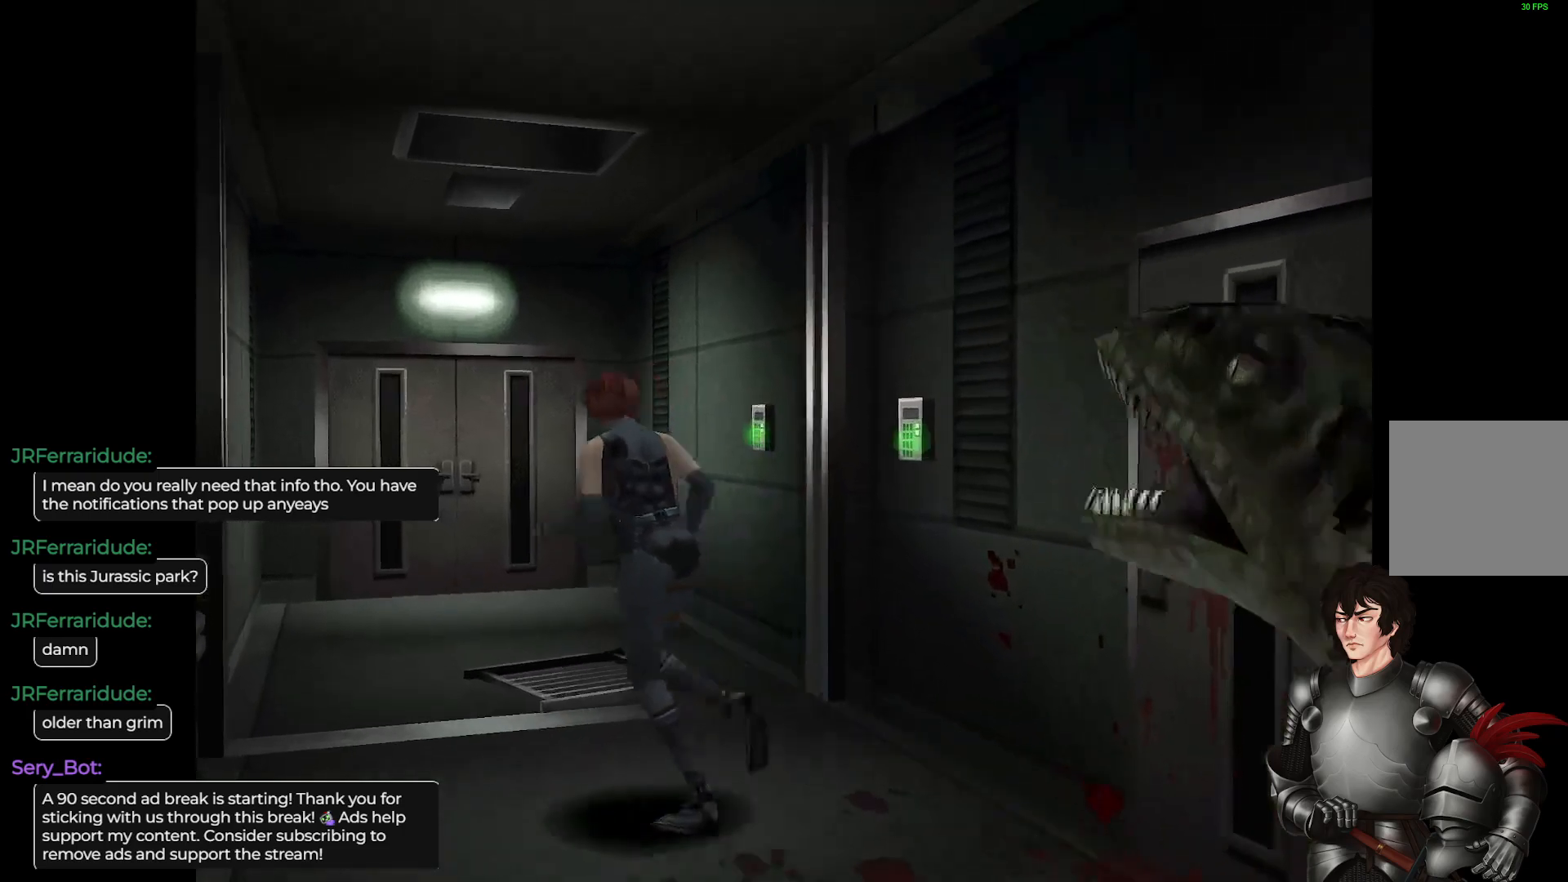
{"buttons": ["L1"], "left_stick": "up-right", "right_stick": "center", "events": [[117, "L1", "up"], [283, "L1", "down"], [450, "left_stick", "up-right"]]}
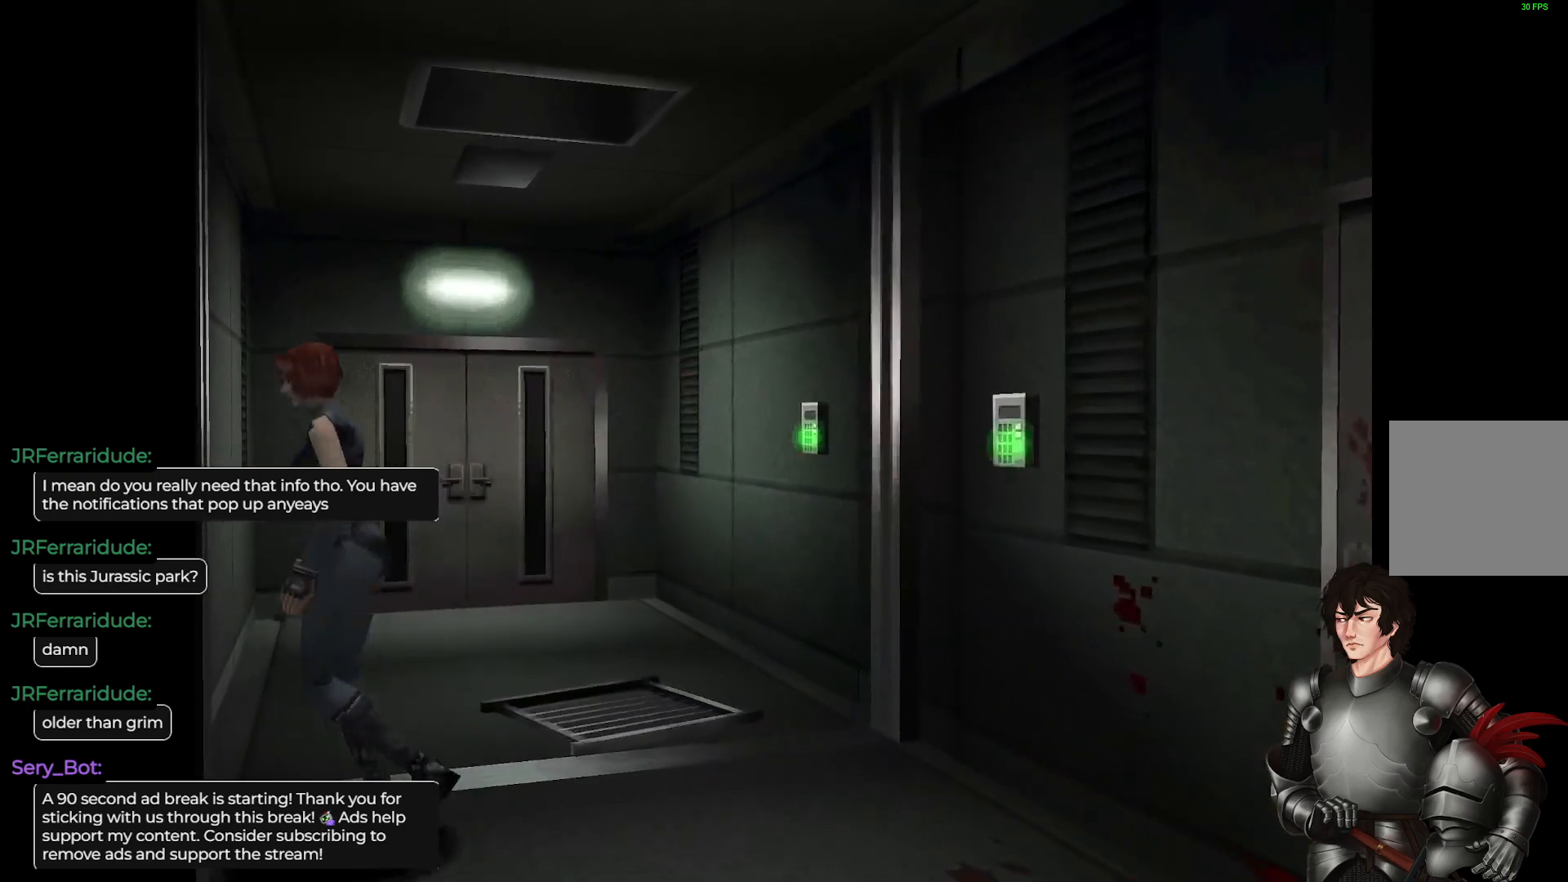
{"buttons": ["L1"], "left_stick": "up-right", "right_stick": "center", "events": []}
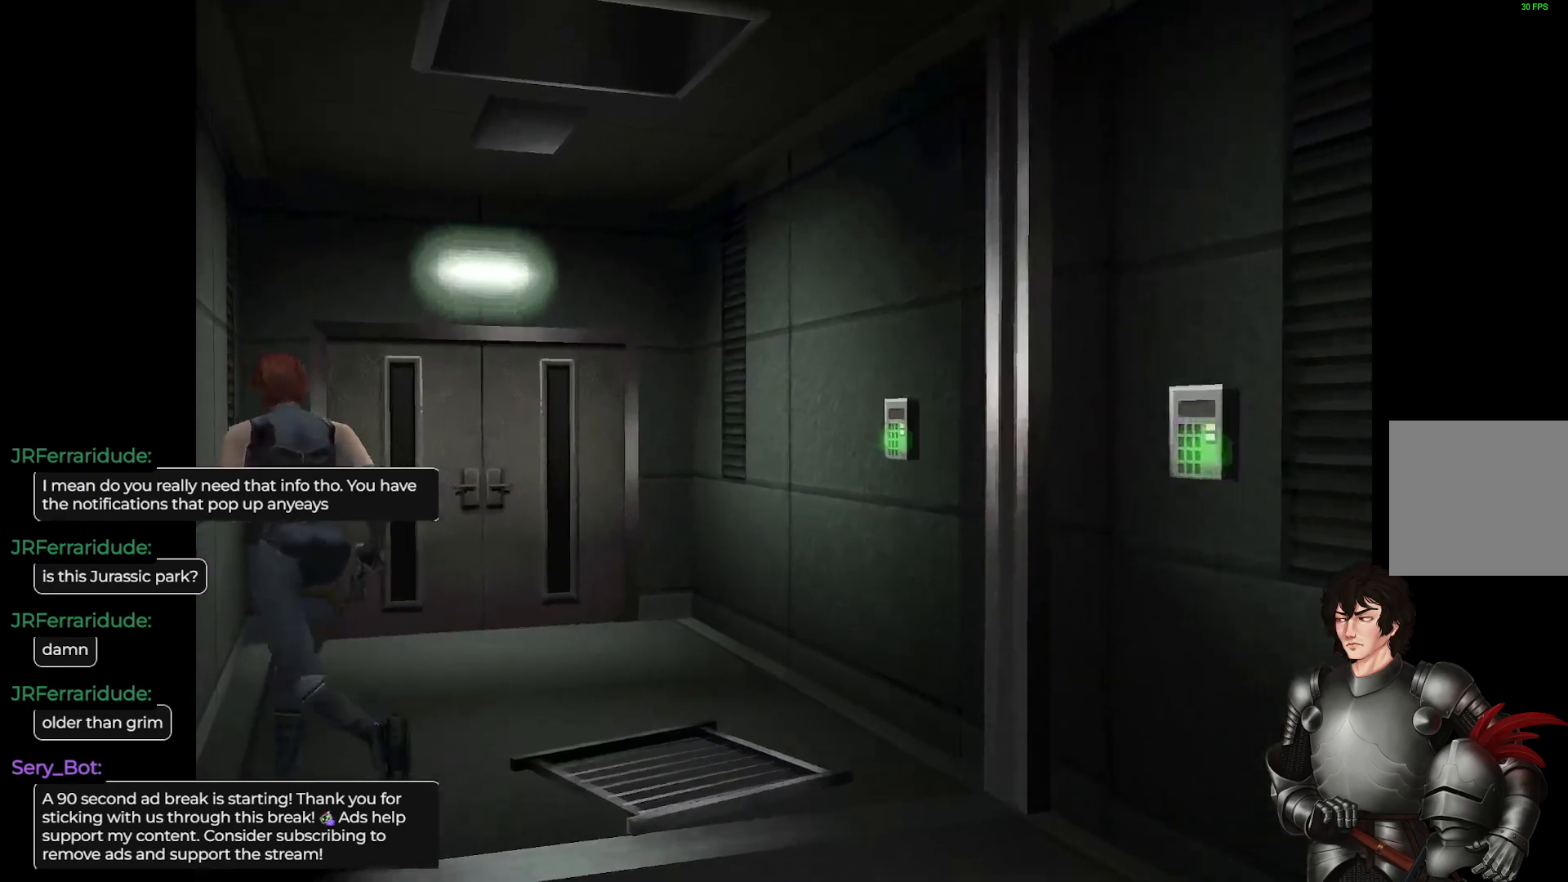
{"buttons": ["L1"], "left_stick": "up-right", "right_stick": "center", "events": []}
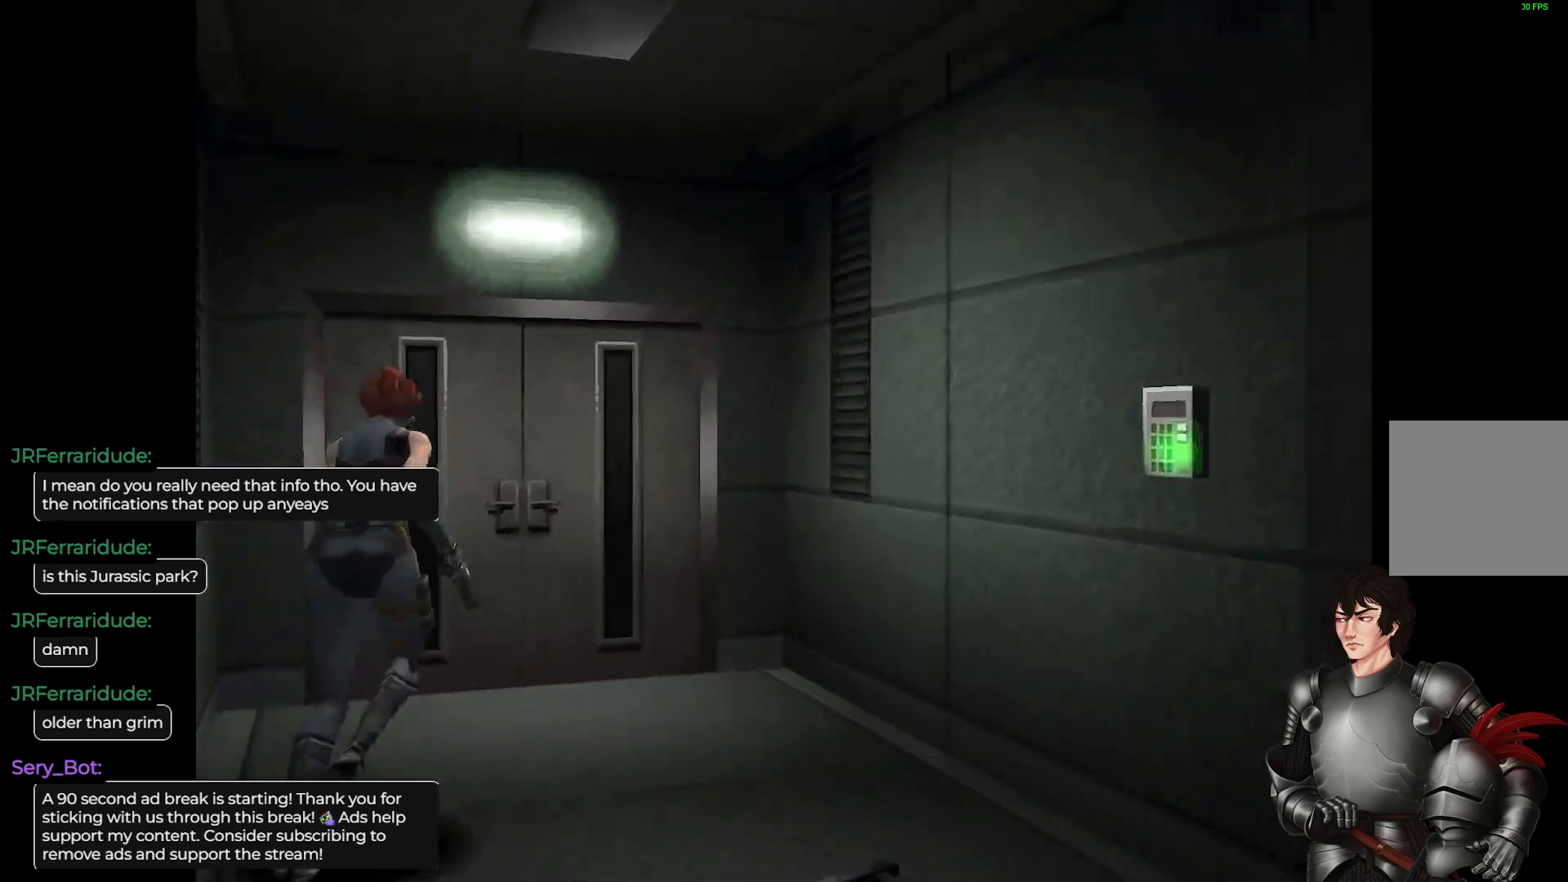
{"buttons": ["L1"], "left_stick": "up-right", "right_stick": "center", "events": [[17, "L1", "up"], [33, "left_stick", "right"], [450, "L1", "down"], [450, "left_stick", "up-right"]]}
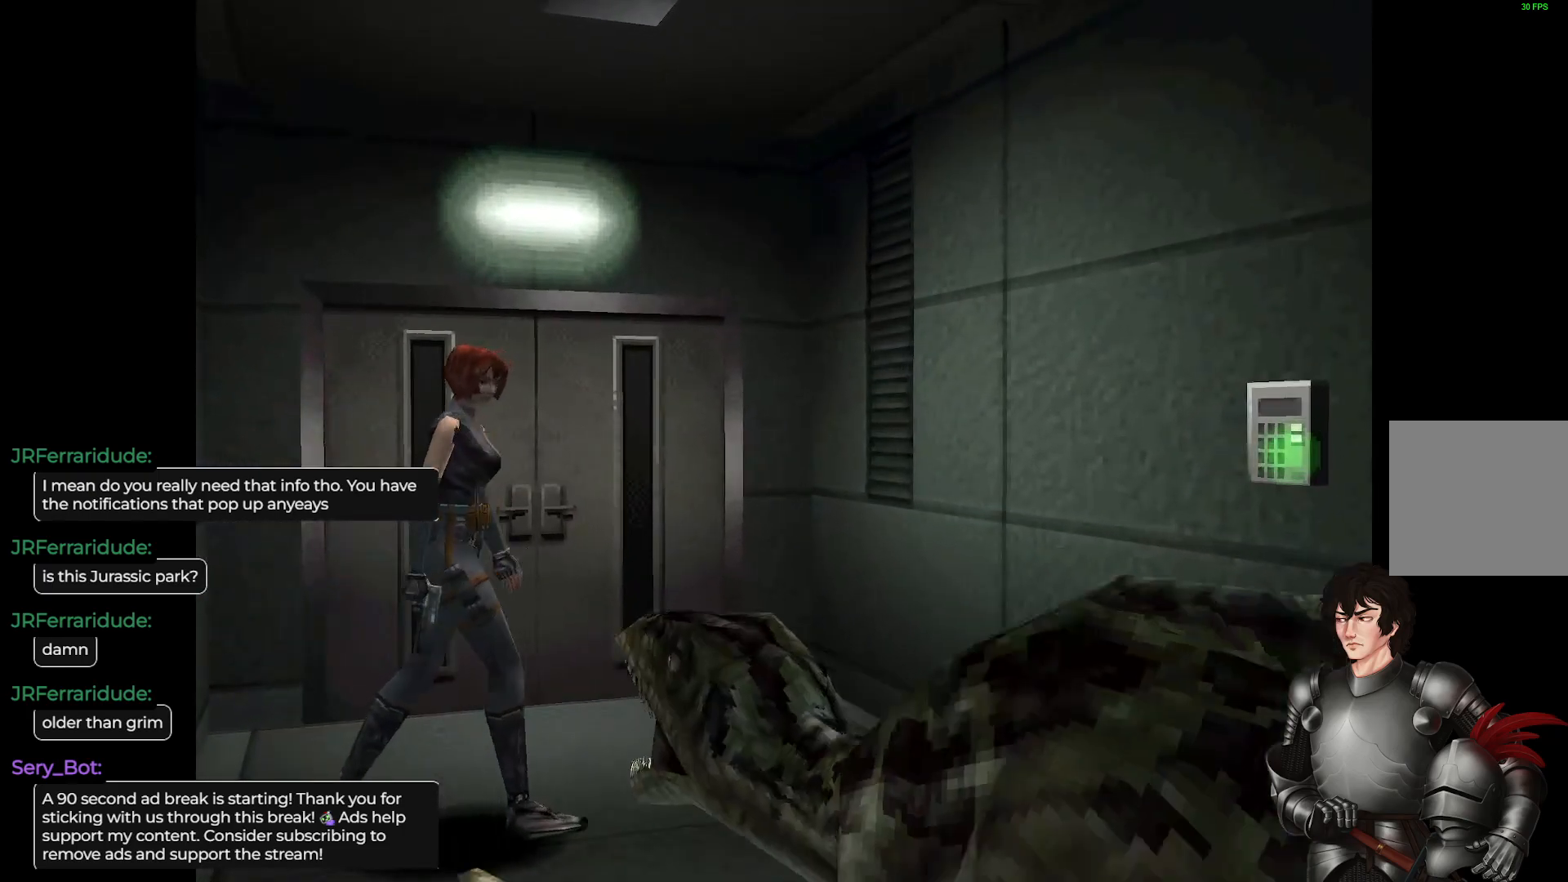
{"buttons": ["L1"], "left_stick": "up", "right_stick": "center", "events": [[300, "left_stick", "up"]]}
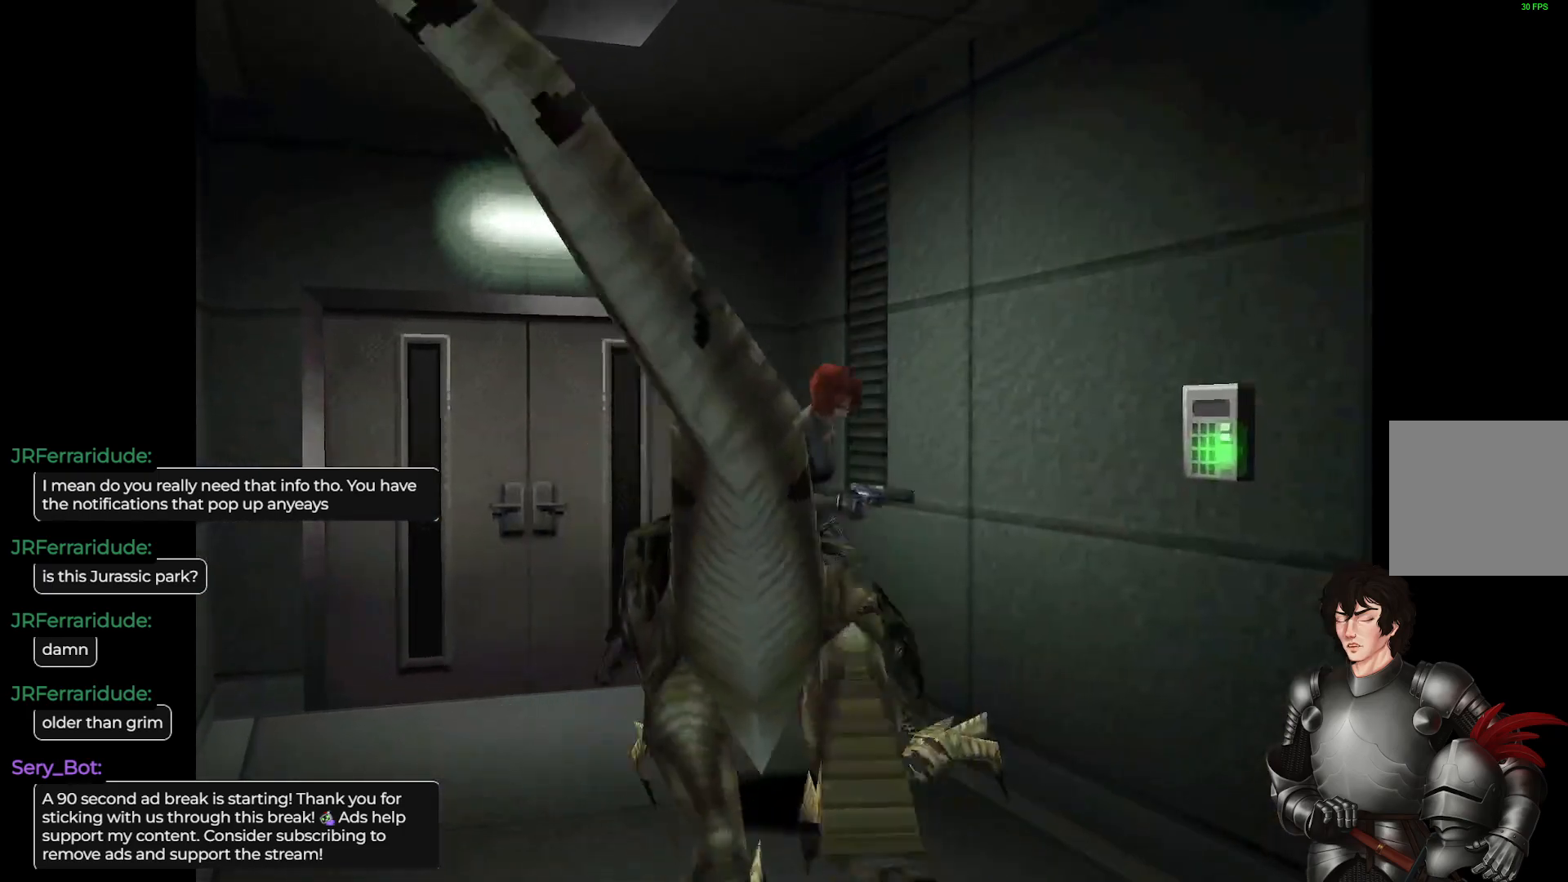
{"buttons": ["L1"], "left_stick": "up-right", "right_stick": "center", "events": [[317, "left_stick", "up-right"]]}
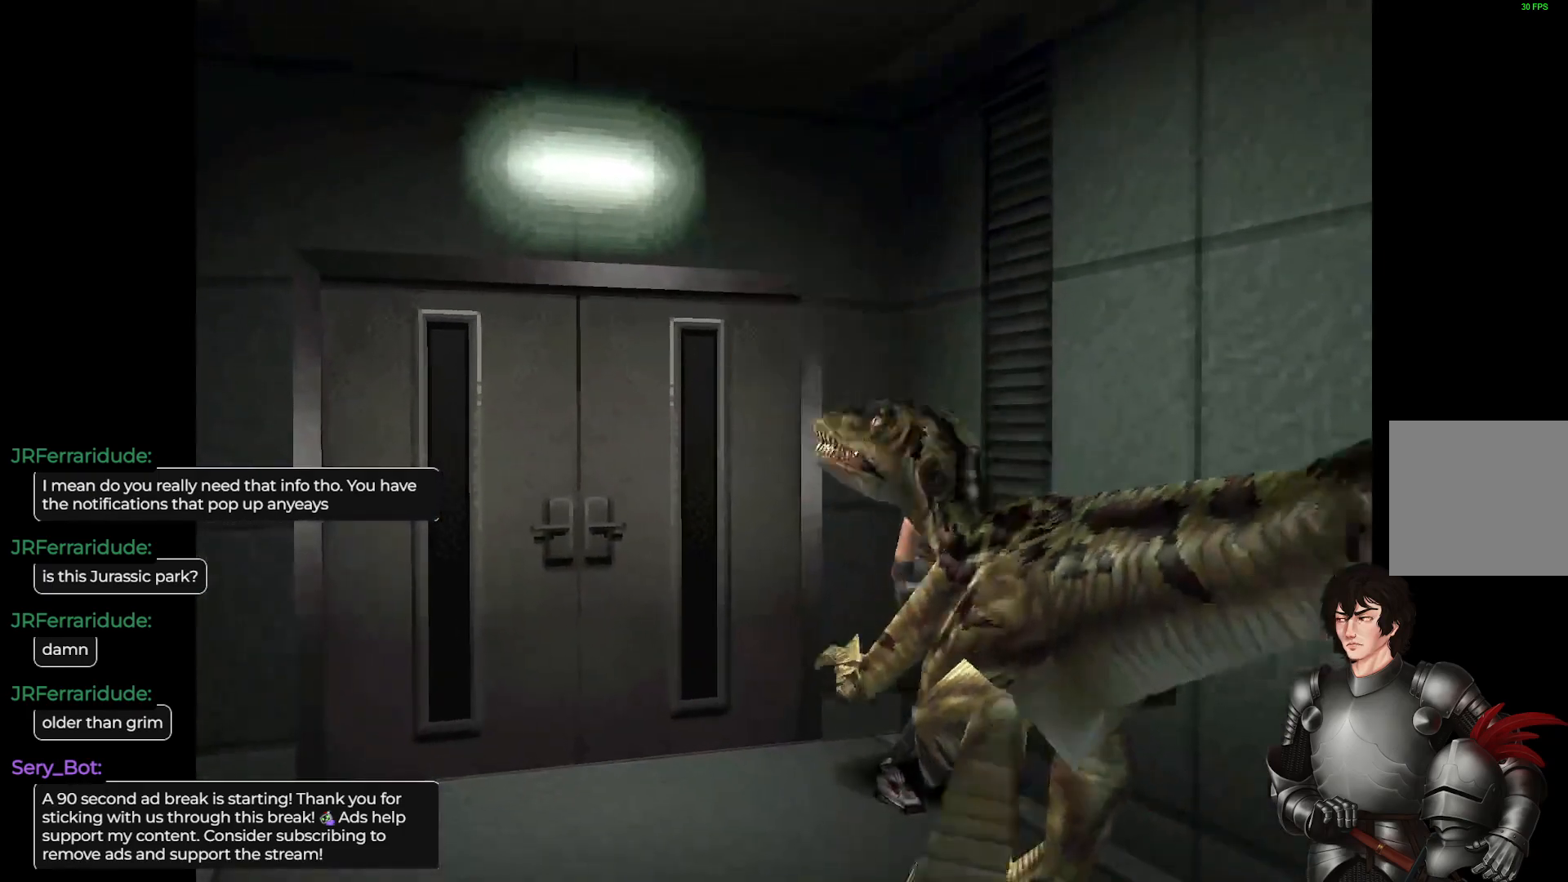
{"buttons": ["L1"], "left_stick": "up-right", "right_stick": "center", "events": []}
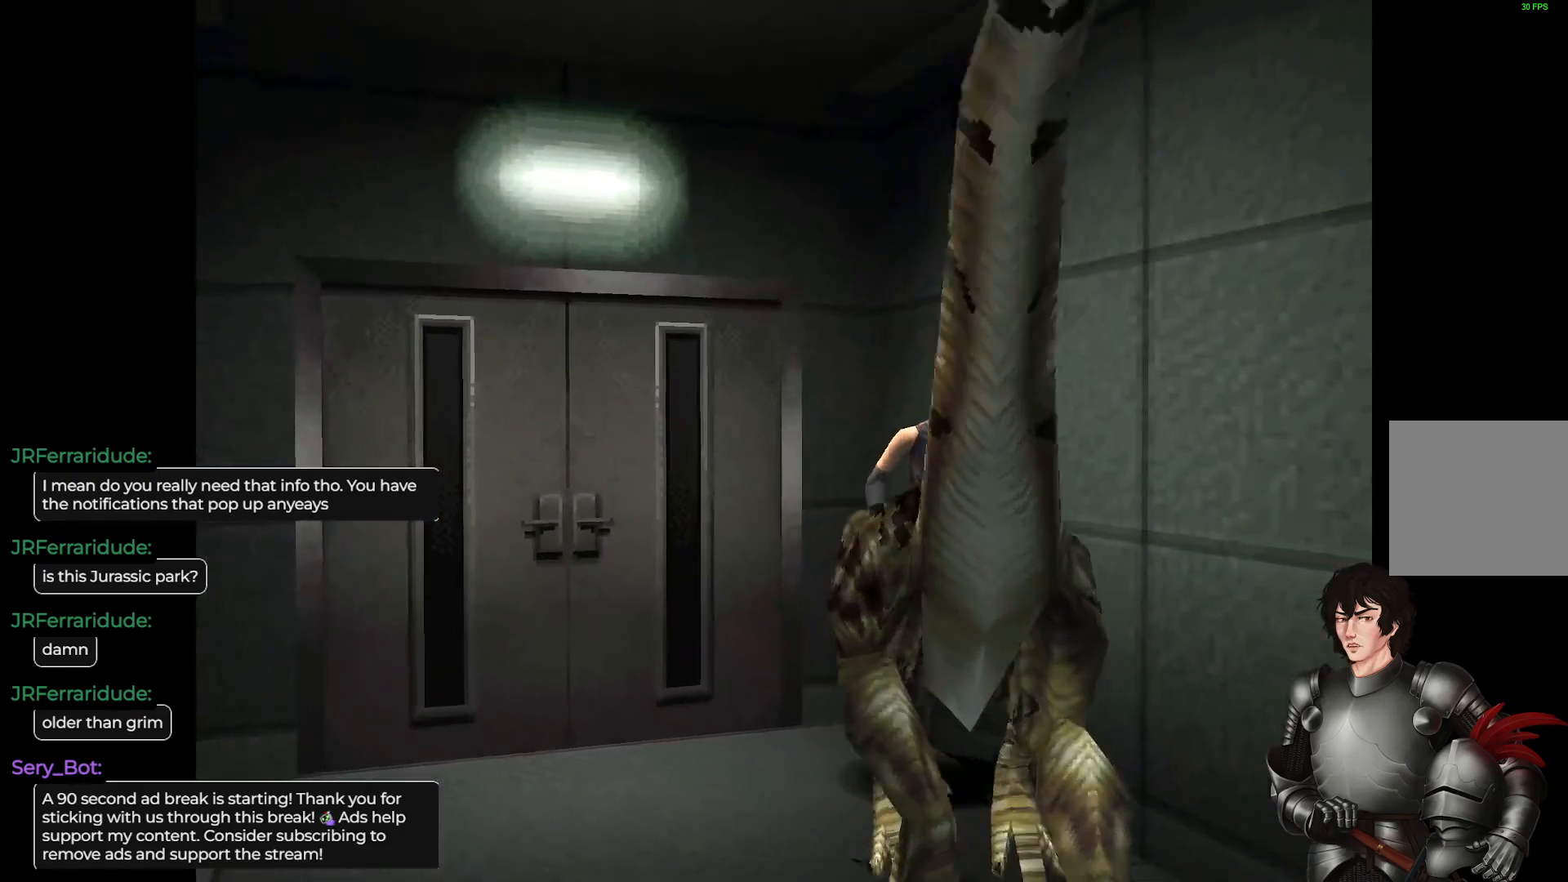
{"buttons": ["L1"], "left_stick": "up", "right_stick": "center", "events": [[400, "left_stick", "up"]]}
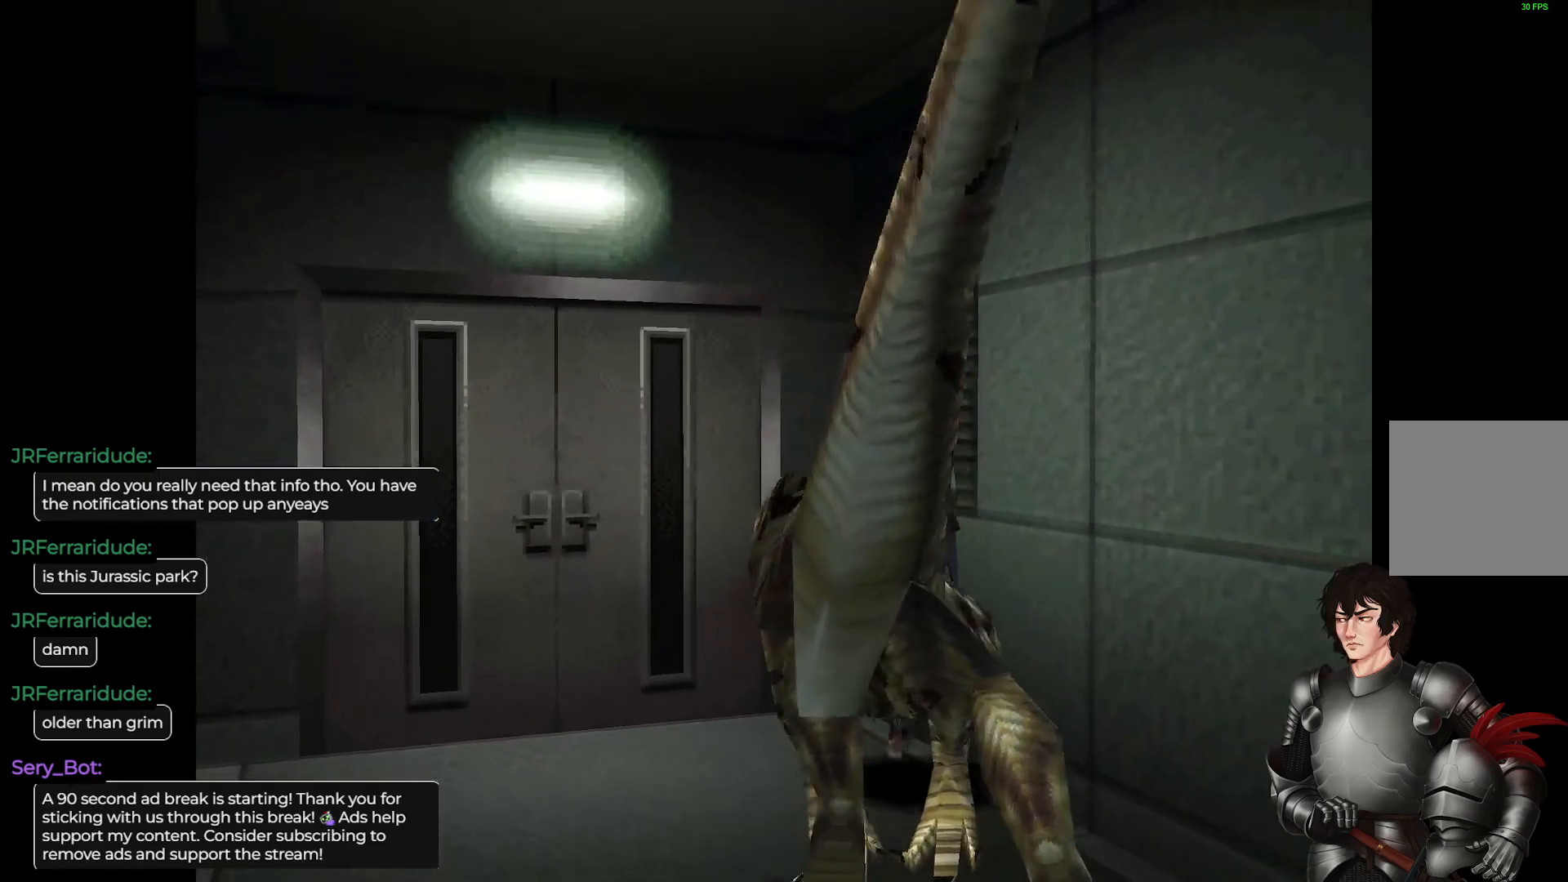
{"buttons": ["L1"], "left_stick": "up", "right_stick": "center", "events": [[50, "left_stick", "up-left"], [383, "left_stick", "up"]]}
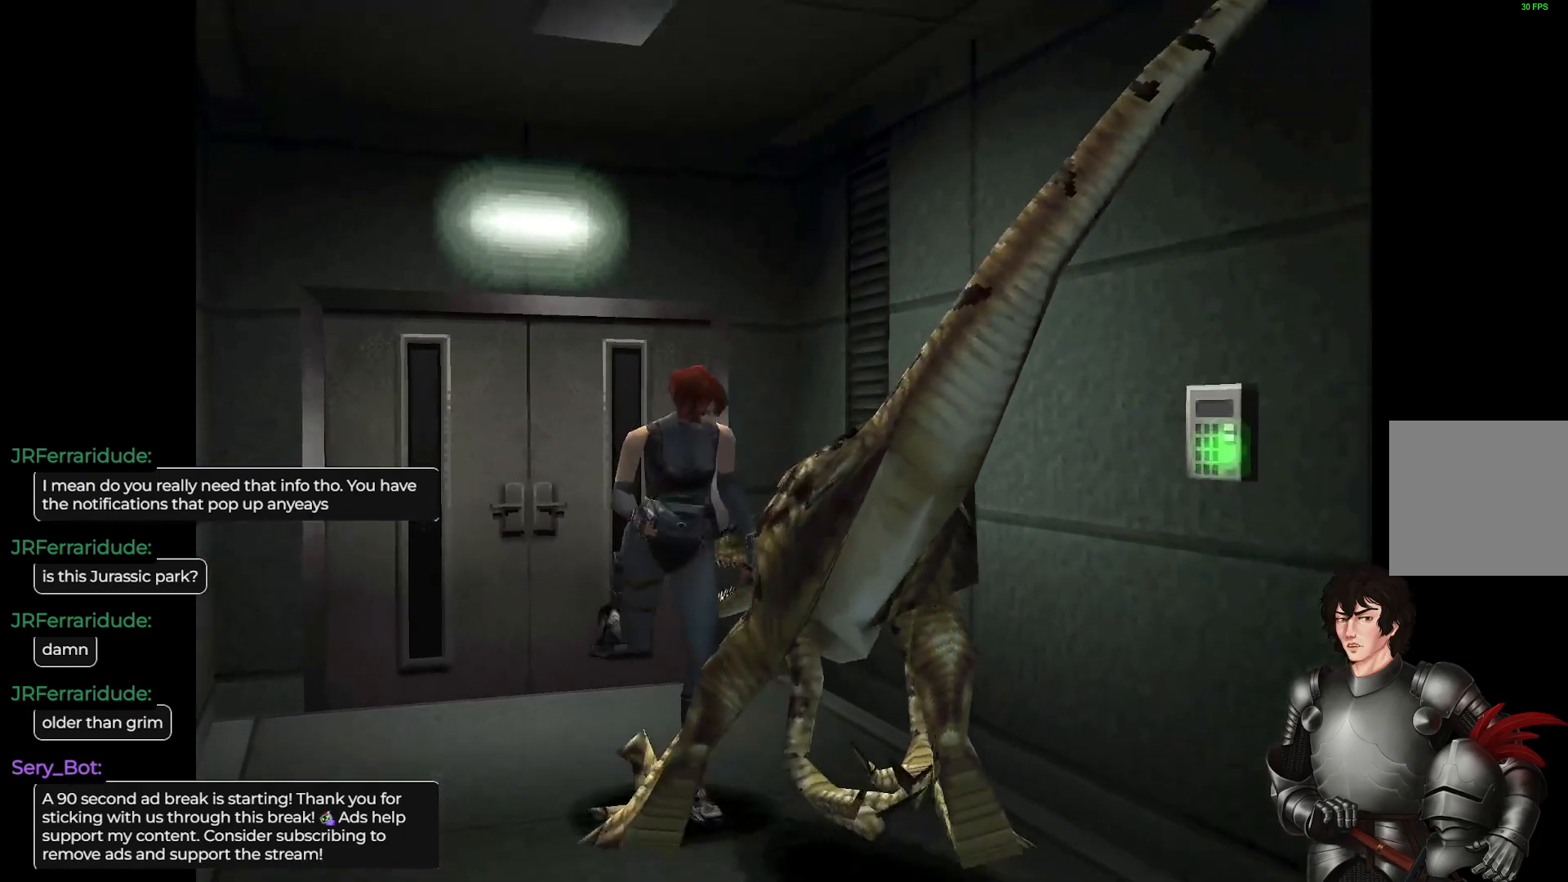
{"buttons": ["L1"], "left_stick": "up-left", "right_stick": "center", "events": [[83, "left_stick", "up-left"]]}
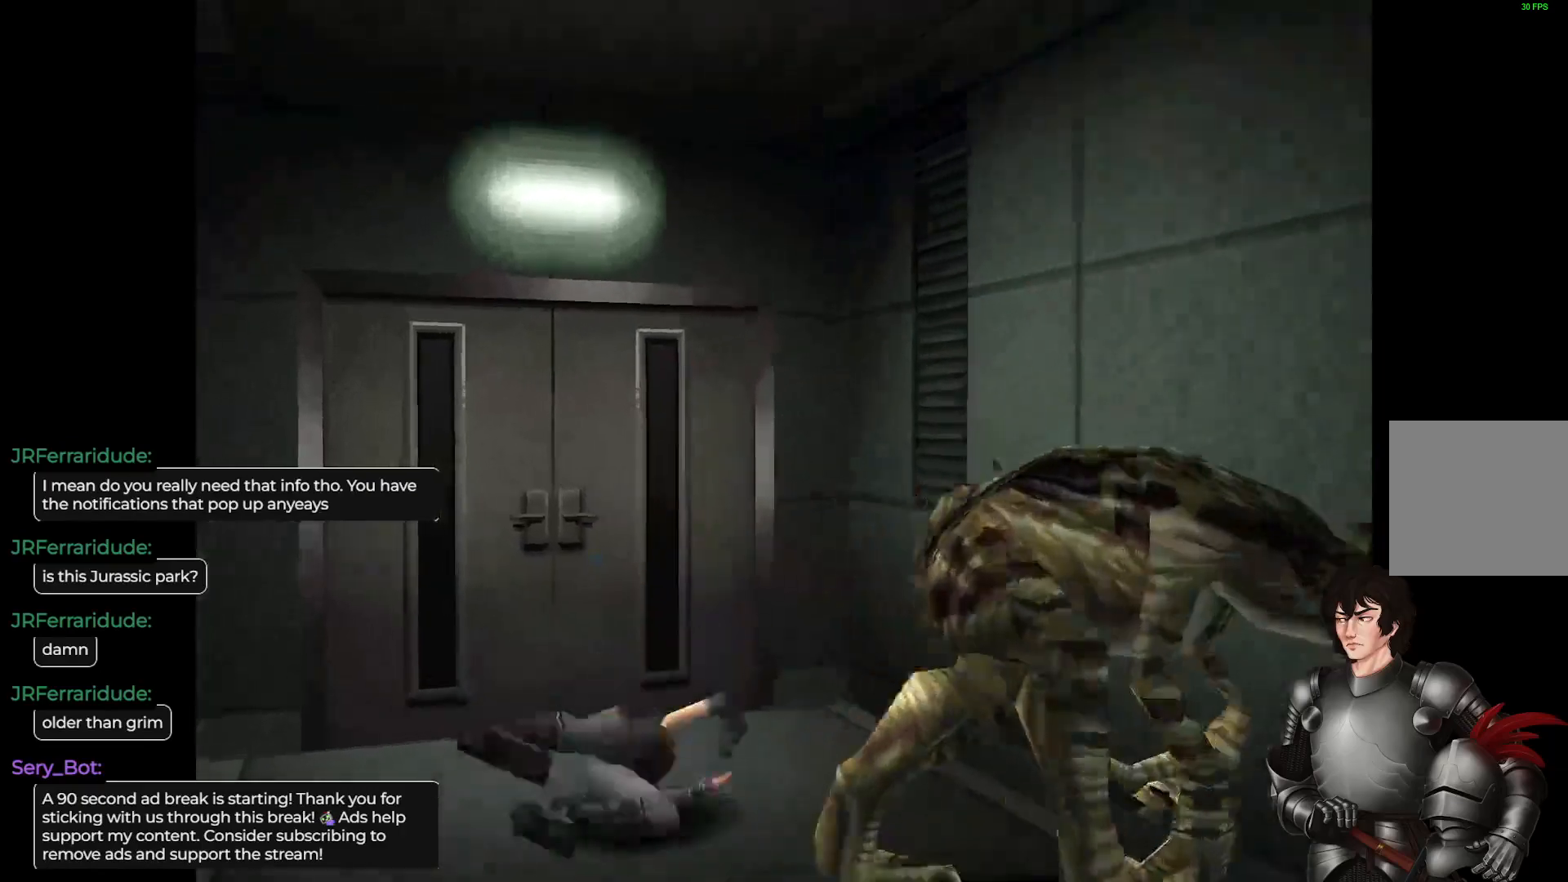
{"buttons": [], "left_stick": "right", "right_stick": "center", "events": [[200, "left_stick", "center"], [217, "L1", "up"], [467, "left_stick", "right"]]}
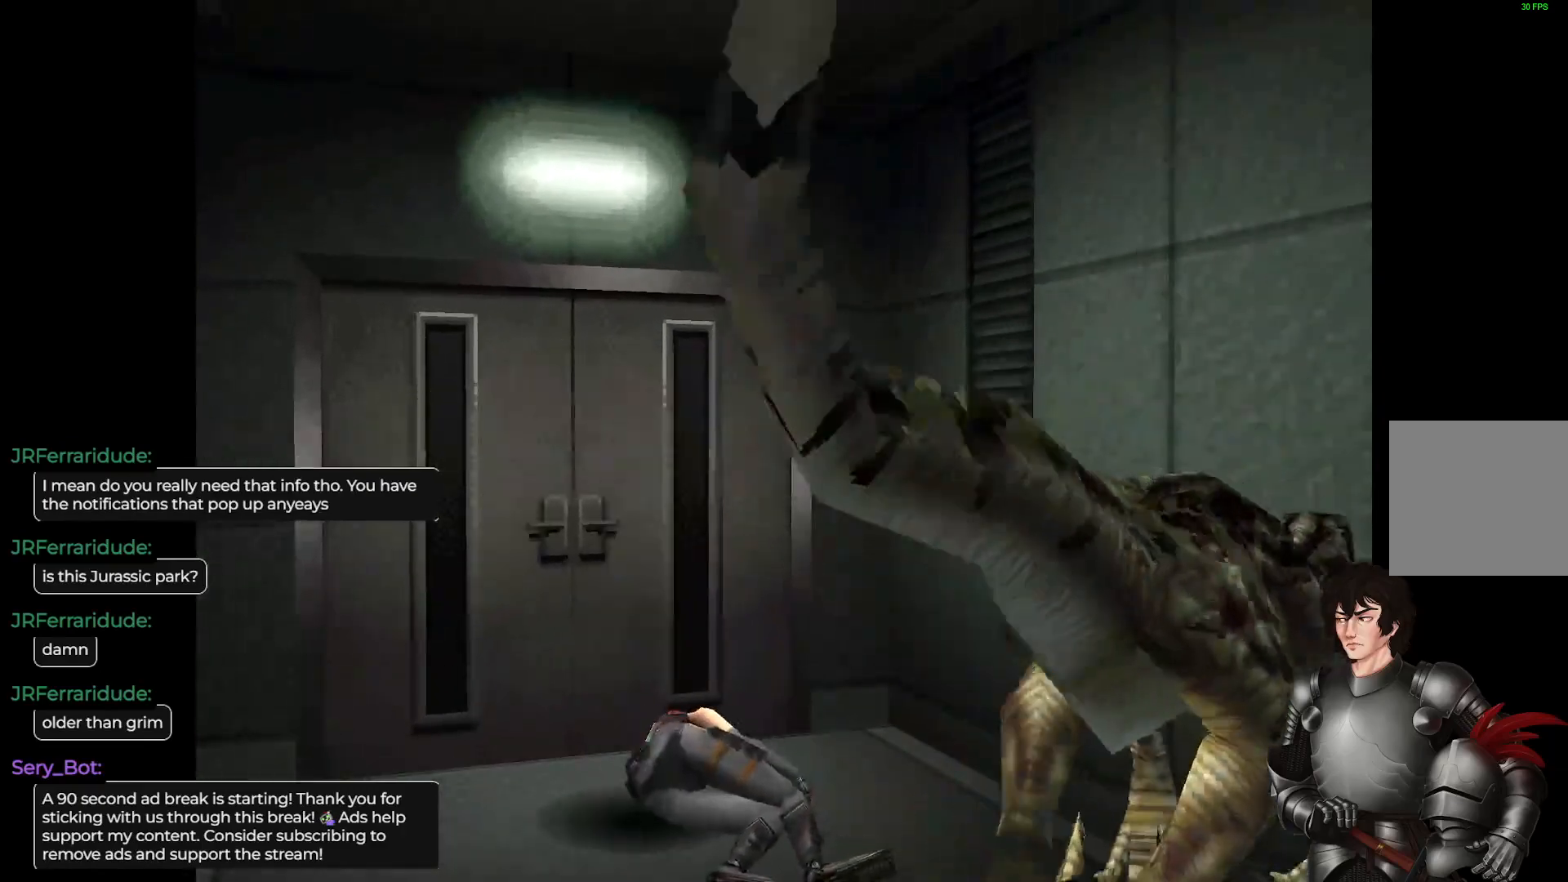
{"buttons": [], "left_stick": "right", "right_stick": "center", "events": [[150, "A", "down"], [250, "A", "up"], [250, "left_stick", "center"], [350, "left_stick", "right"]]}
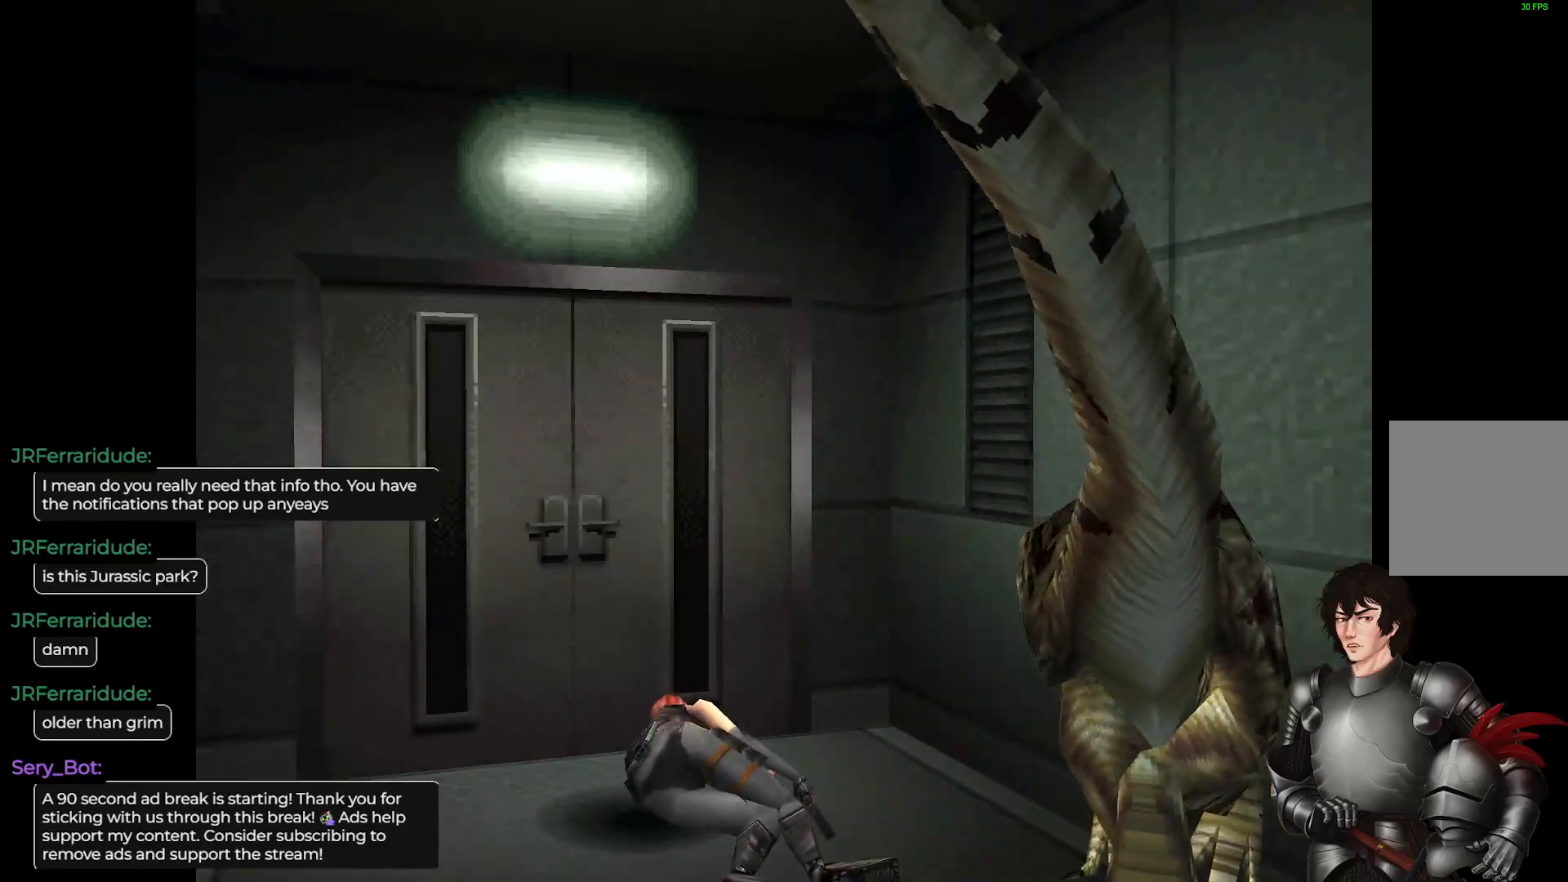
{"buttons": [], "left_stick": "right", "right_stick": "center", "events": [[167, "left_stick", "center"], [300, "left_stick", "right"]]}
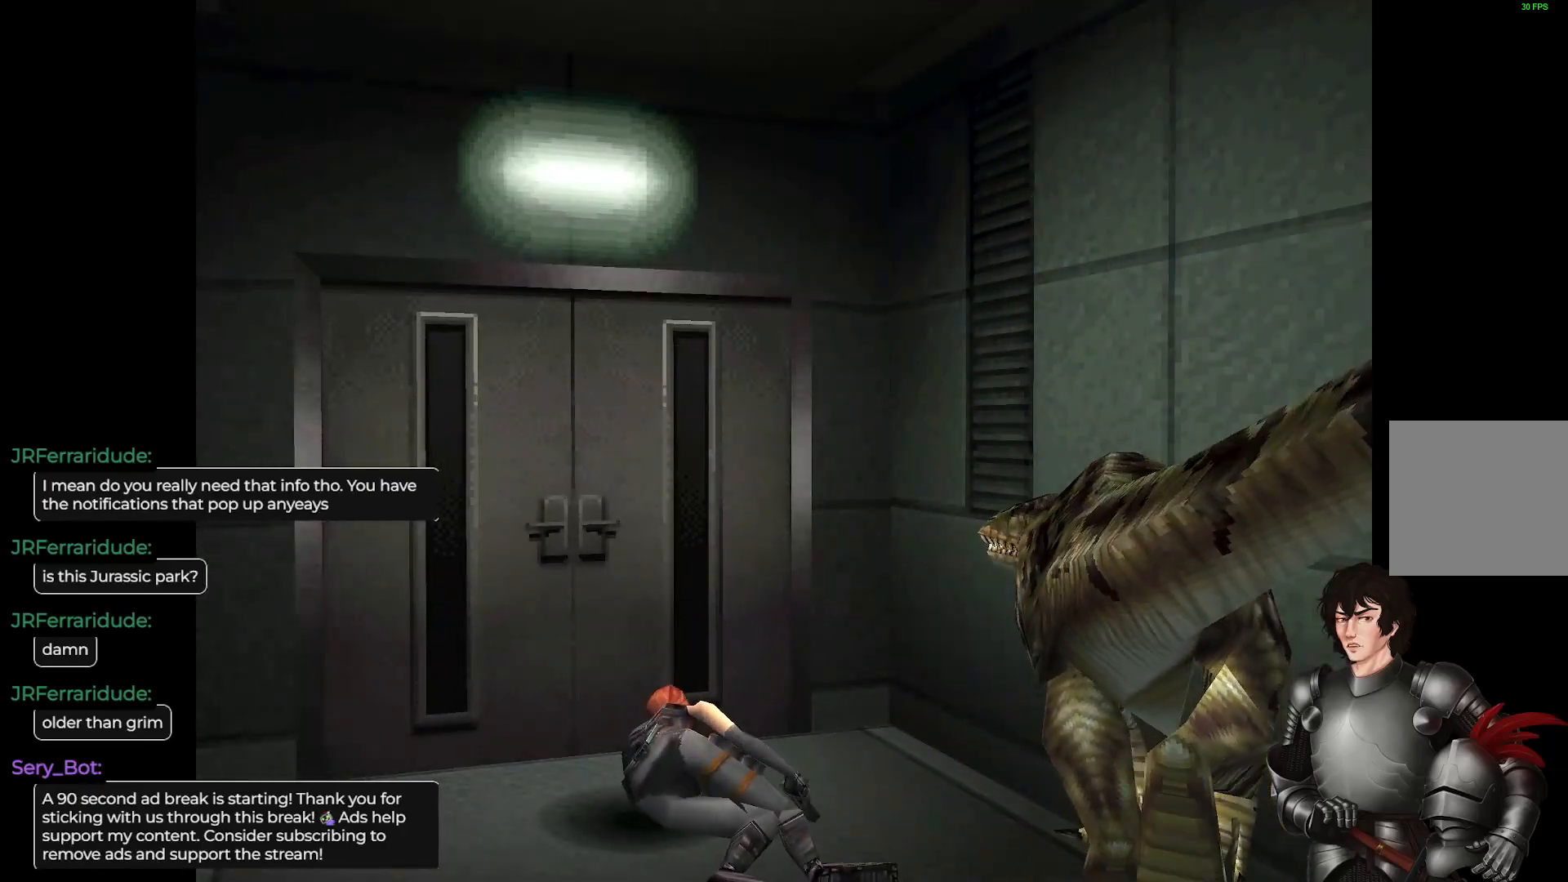
{"buttons": [], "left_stick": "right", "right_stick": "center", "events": []}
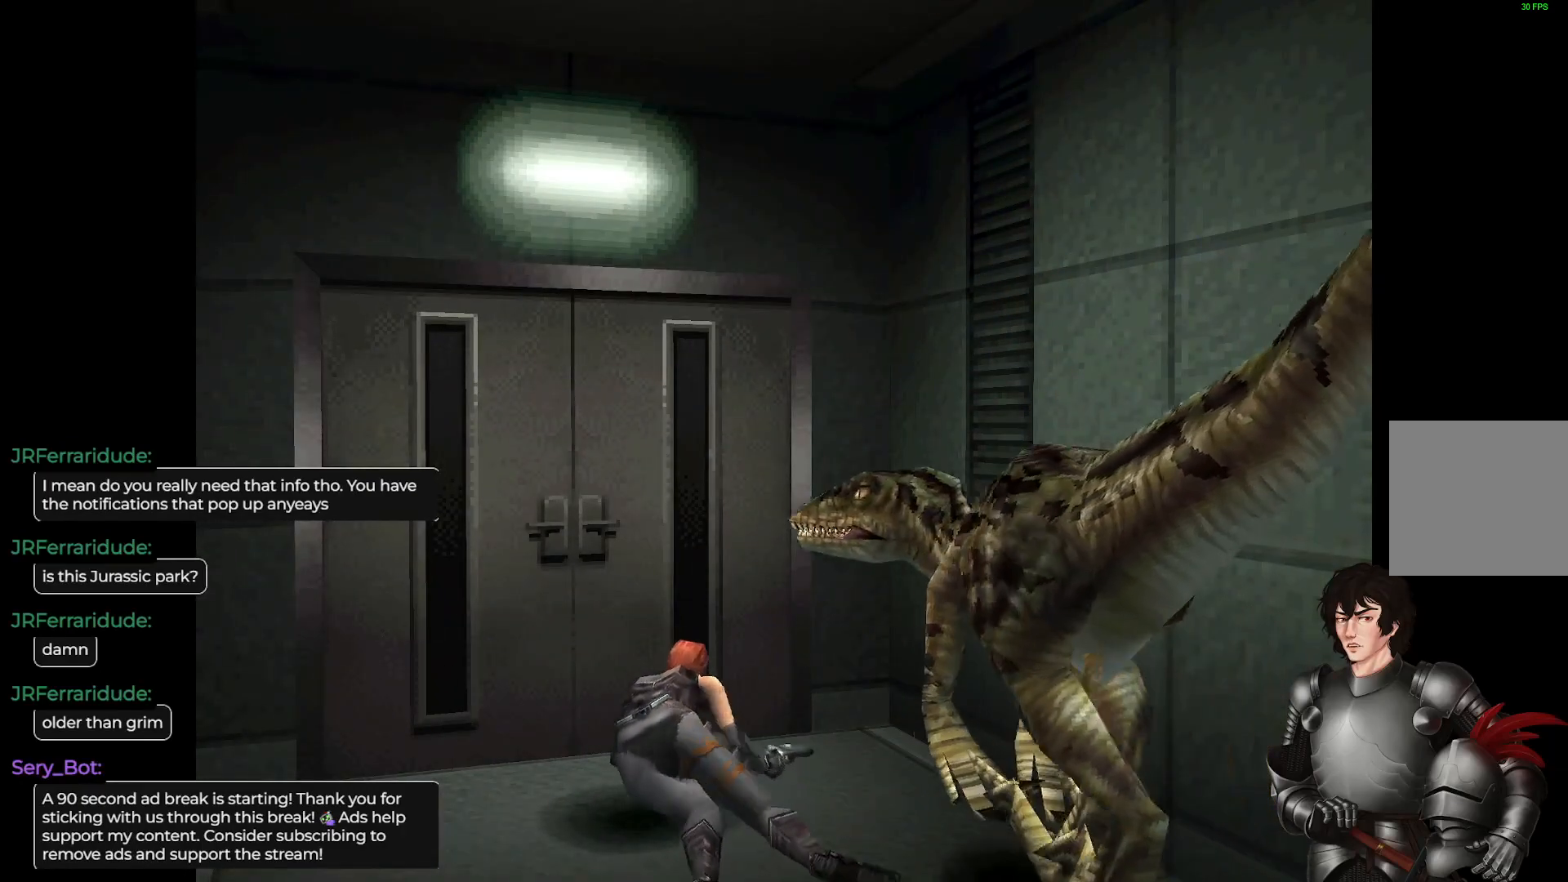
{"buttons": [], "left_stick": "right", "right_stick": "center", "events": []}
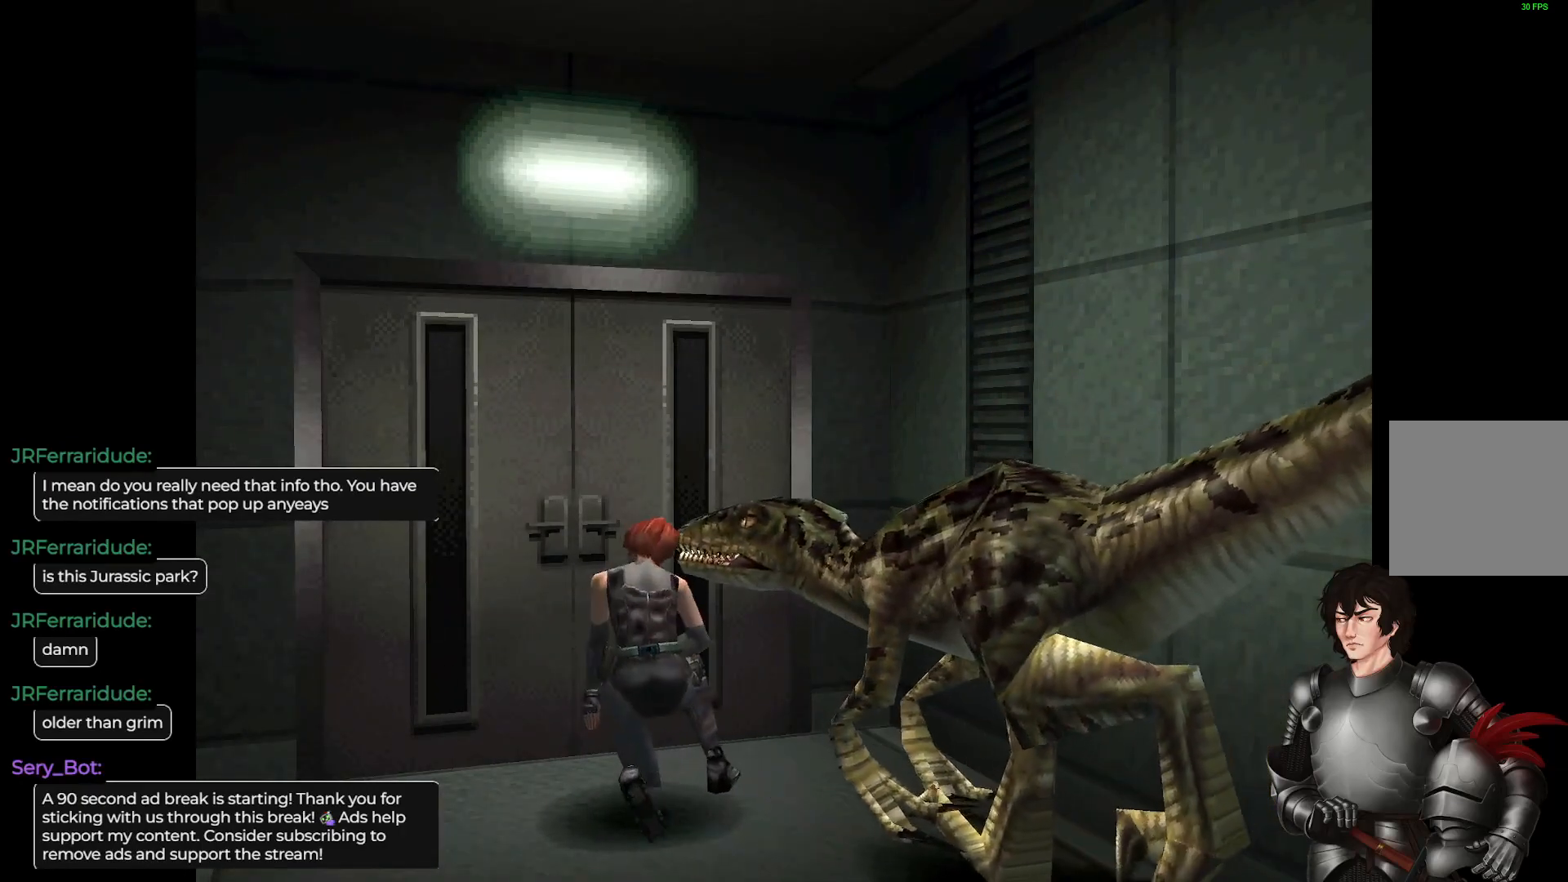
{"buttons": [], "left_stick": "right", "right_stick": "center", "events": []}
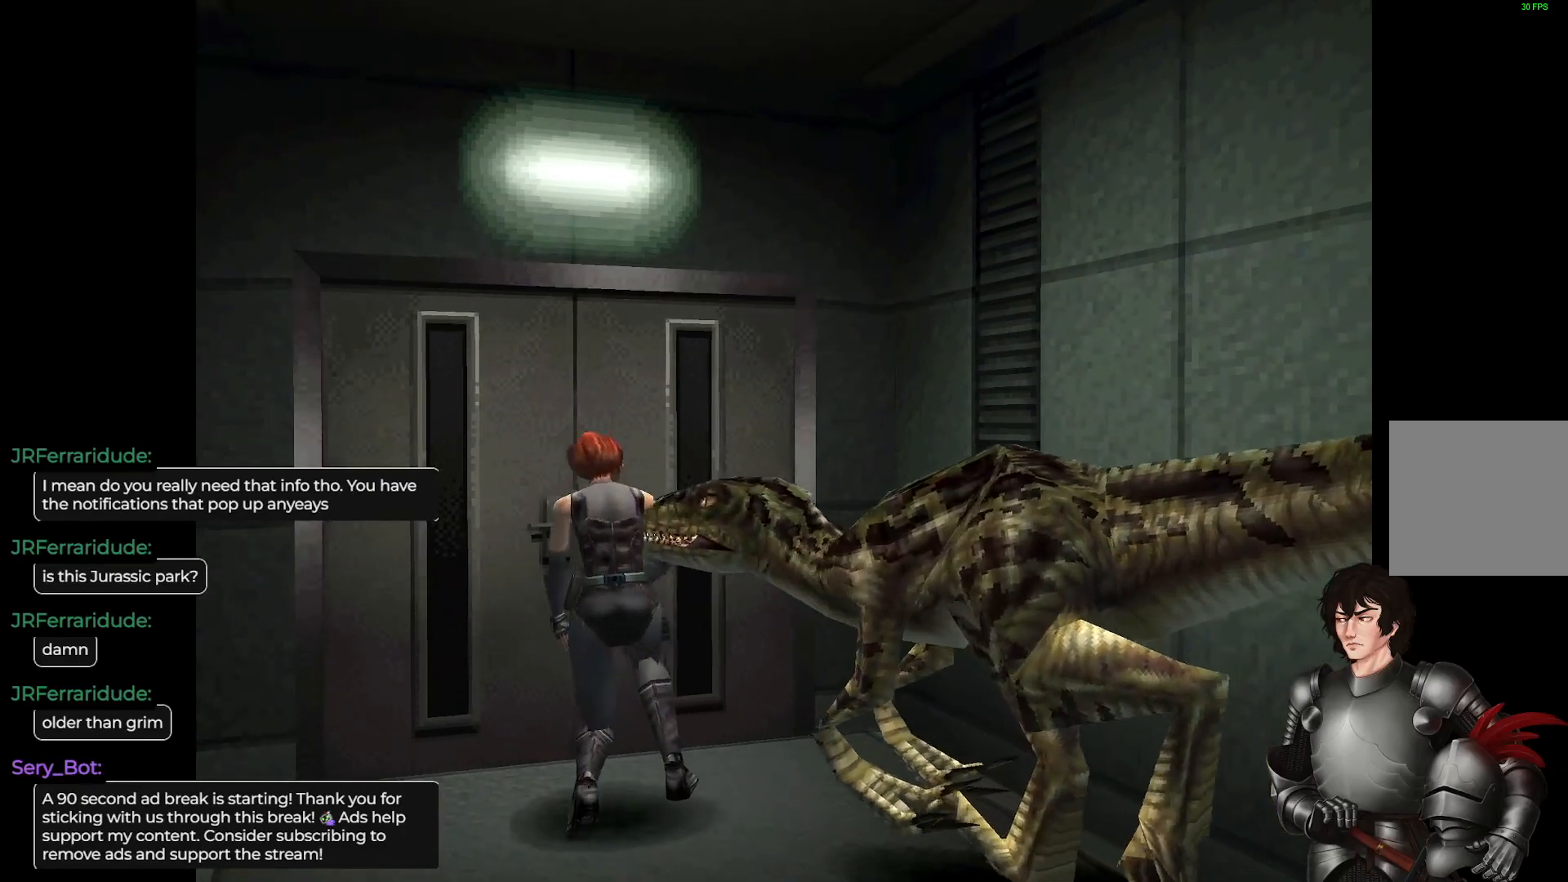
{"buttons": [], "left_stick": "right", "right_stick": "center", "events": []}
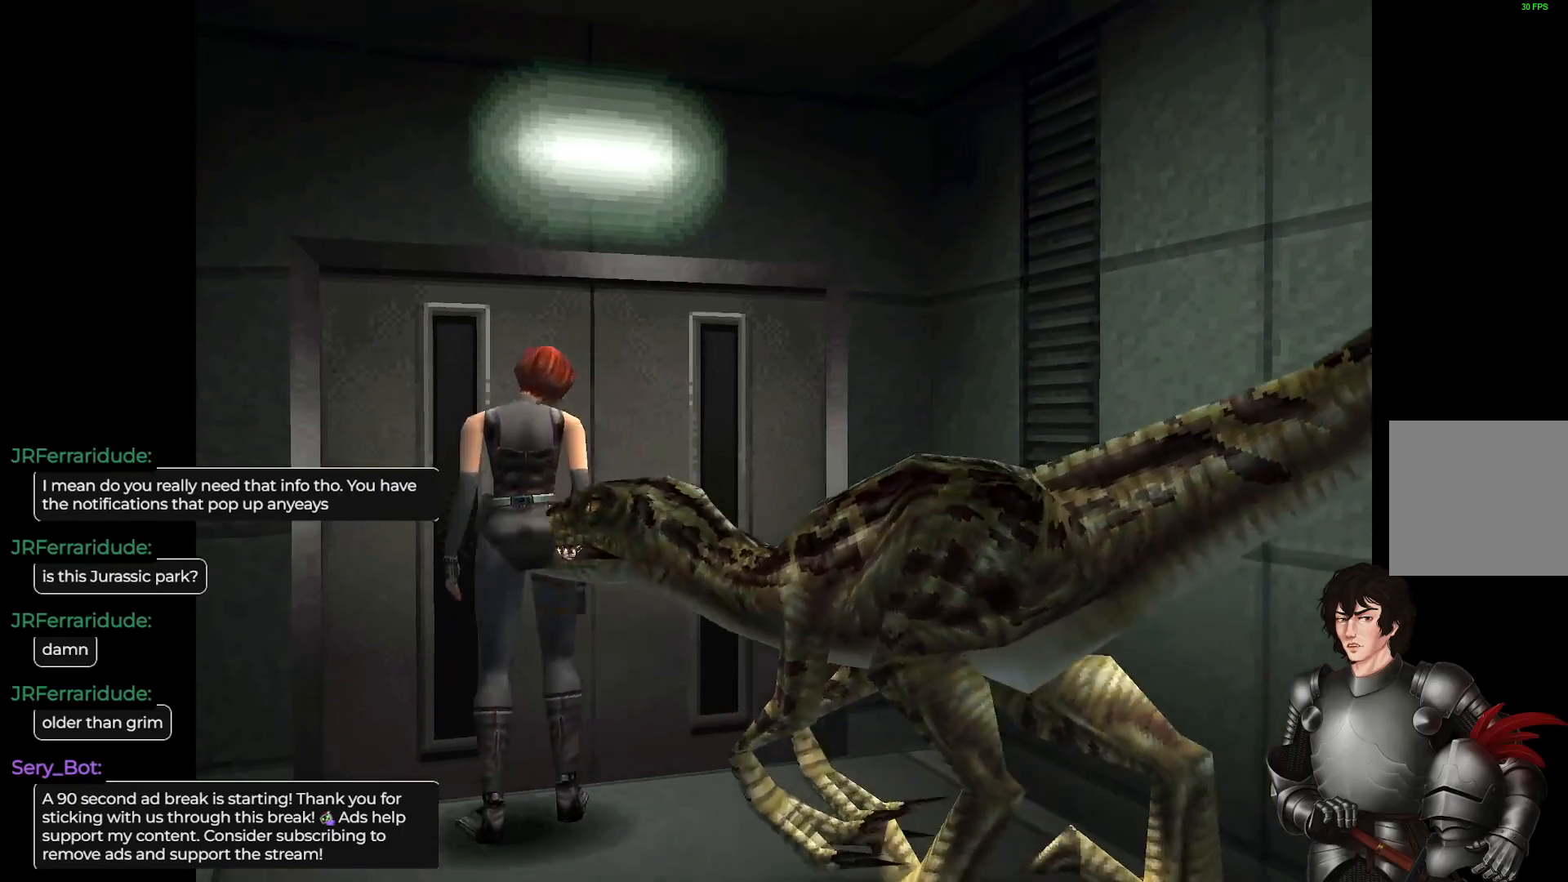
{"buttons": [], "left_stick": "right", "right_stick": "center", "events": []}
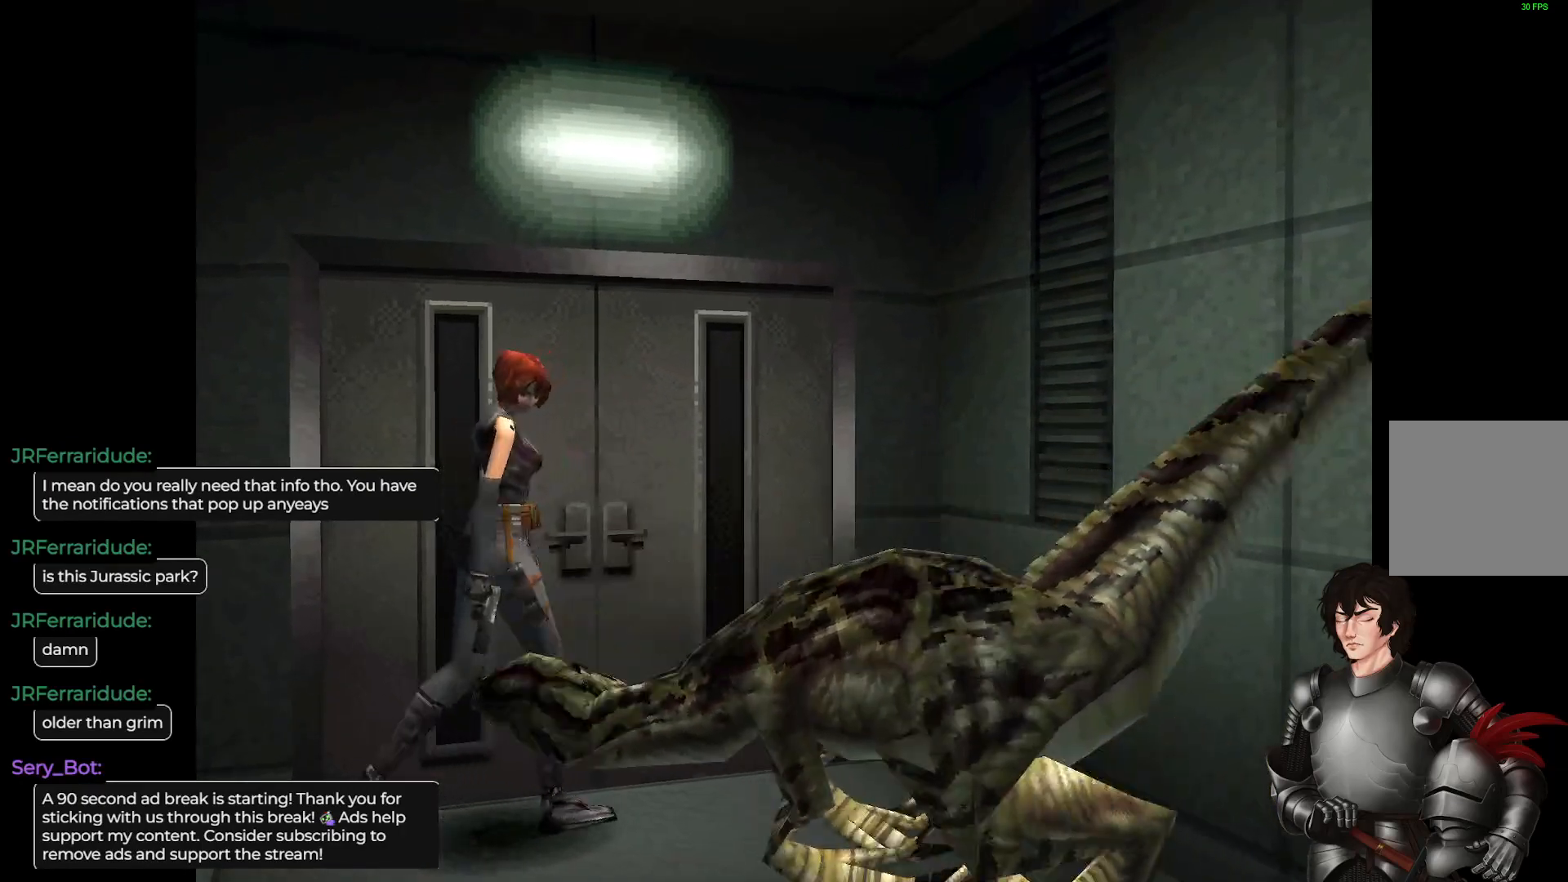
{"buttons": ["L1"], "left_stick": "up-right", "right_stick": "center", "events": [[100, "L1", "down"], [100, "left_stick", "up-right"]]}
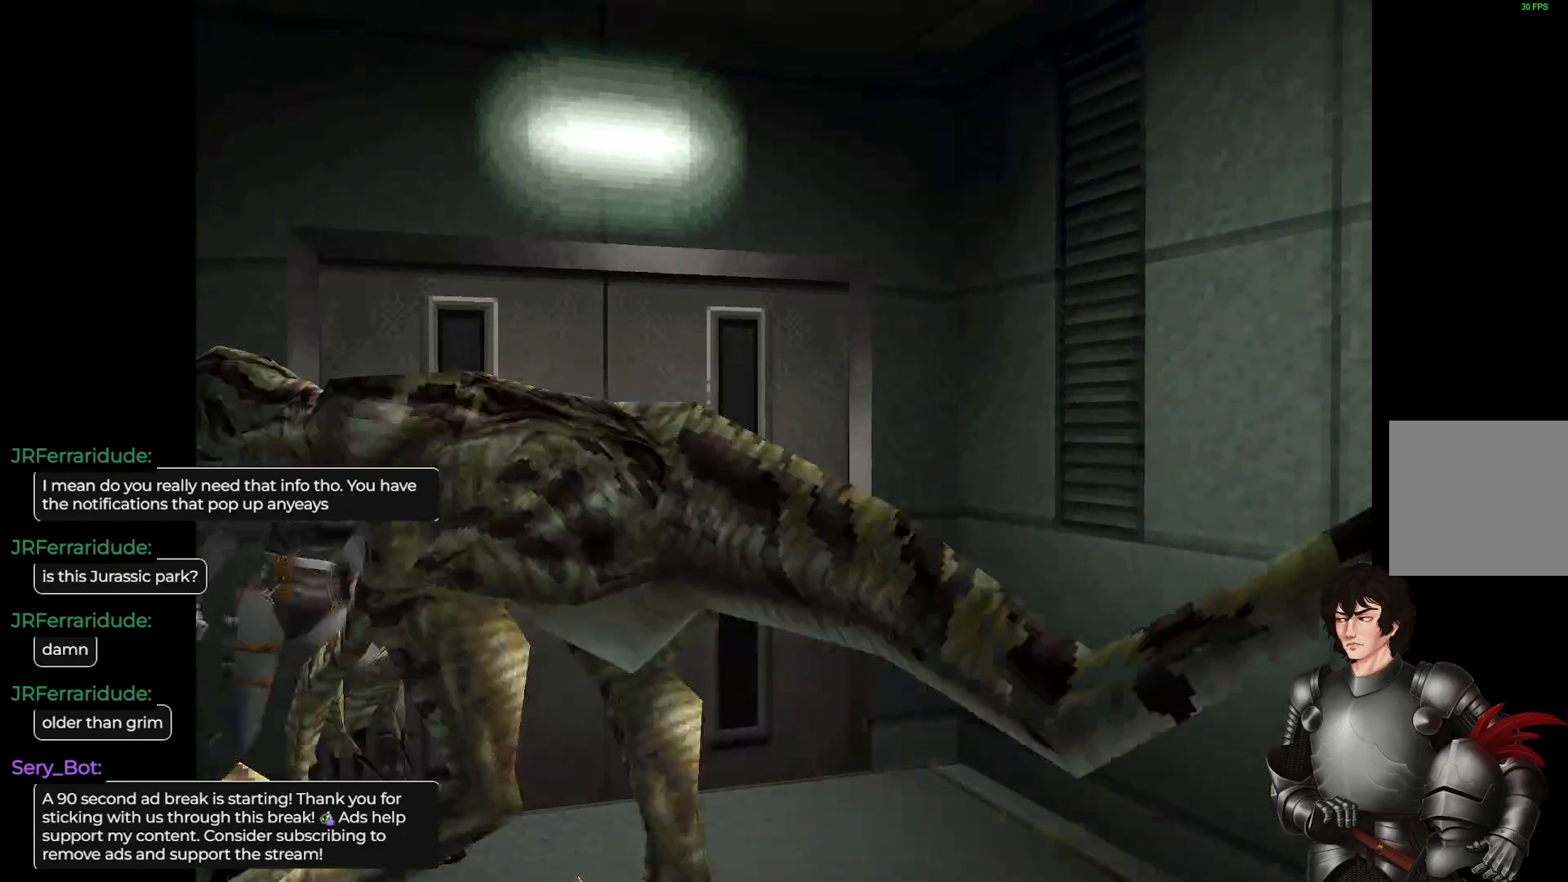
{"buttons": ["L1"], "left_stick": "up-right", "right_stick": "center", "events": []}
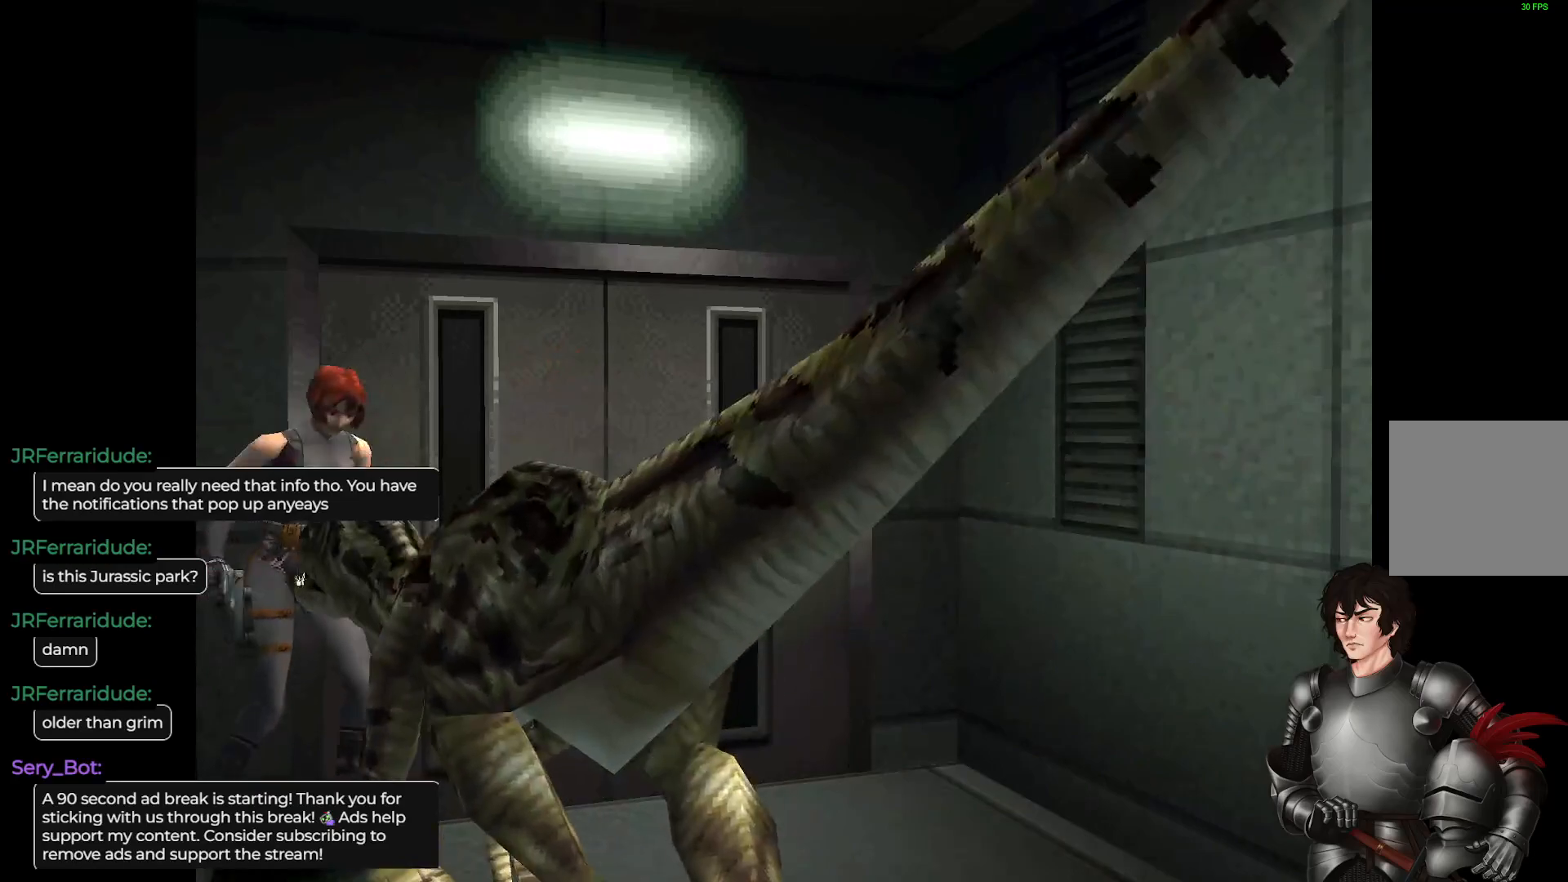
{"buttons": ["L1"], "left_stick": "up-left", "right_stick": "center", "events": [[317, "left_stick", "up-left"]]}
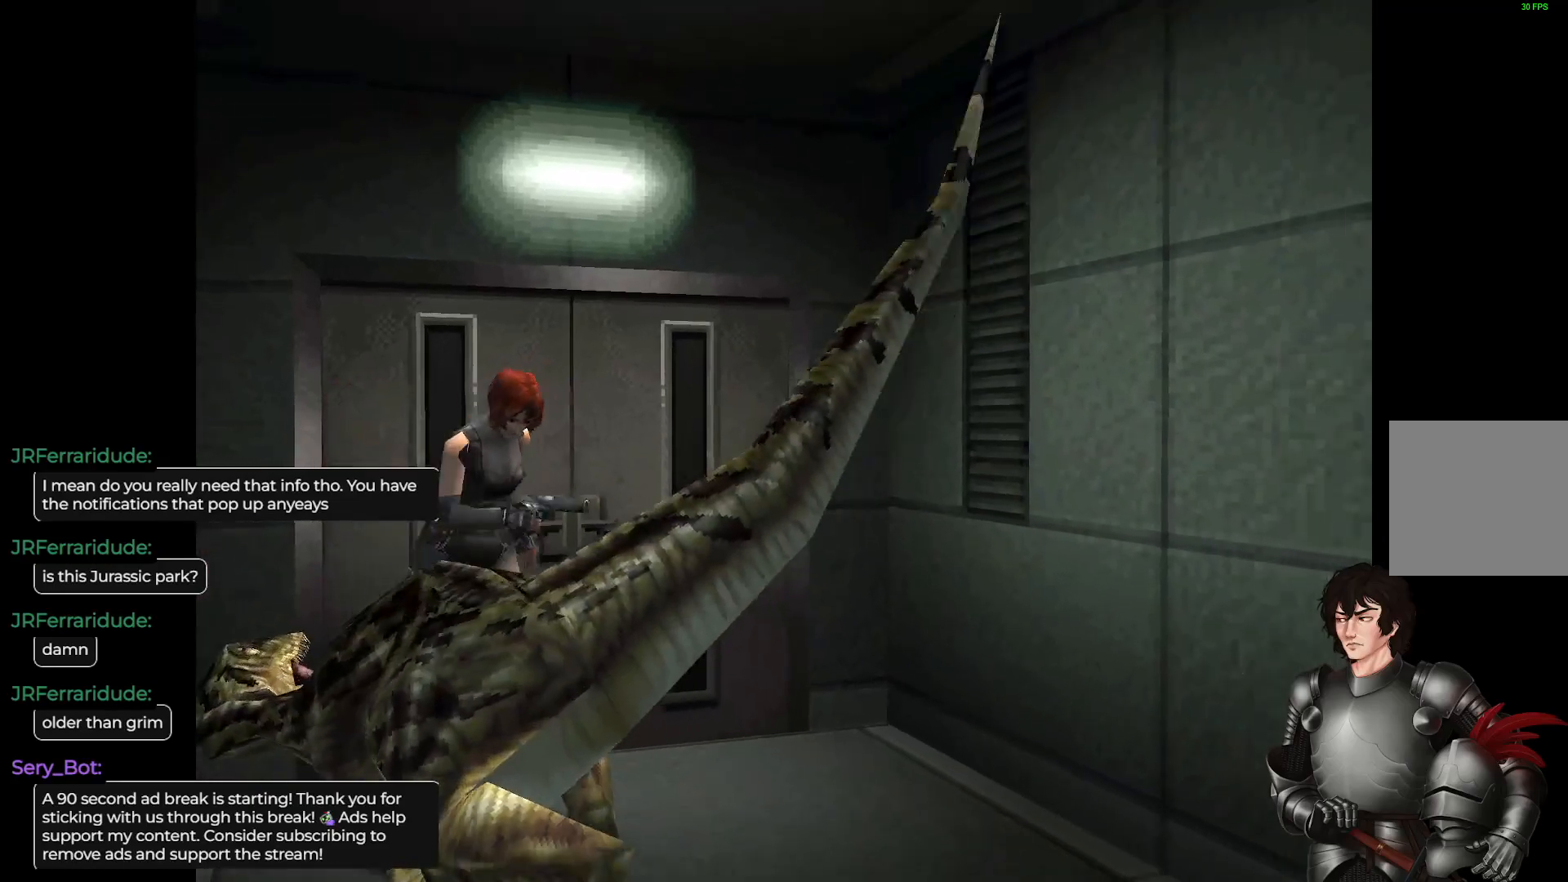
{"buttons": ["L1"], "left_stick": "up", "right_stick": "center", "events": [[133, "left_stick", "up"], [317, "left_stick", "up-right"], [433, "left_stick", "up"]]}
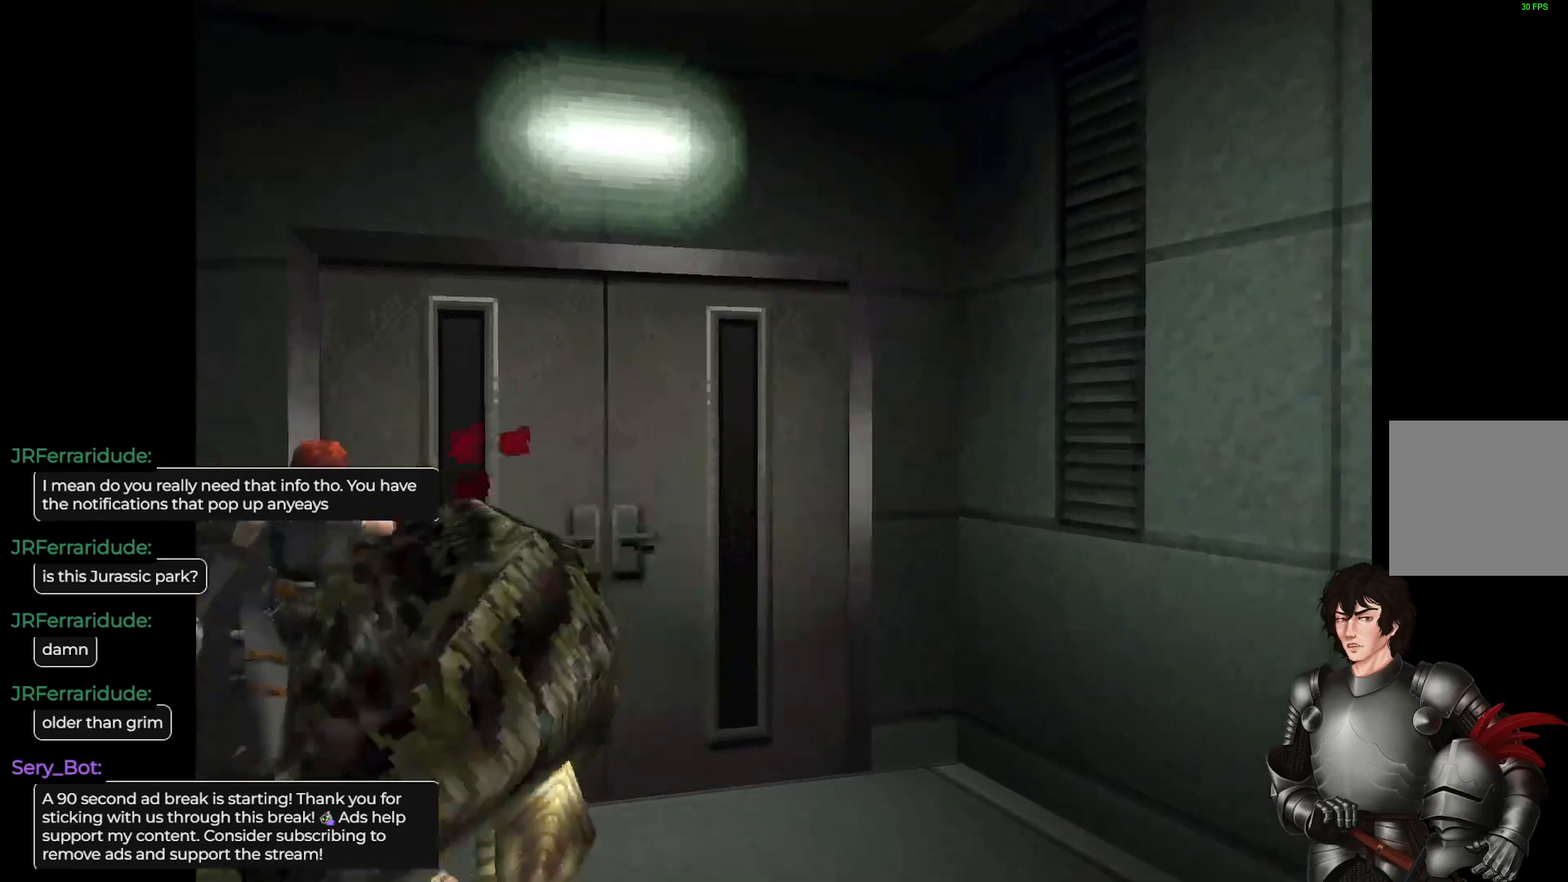
{"buttons": ["L1"], "left_stick": "up-left", "right_stick": "center", "events": [[83, "left_stick", "up-left"], [433, "L1", "up"], [483, "L1", "down"]]}
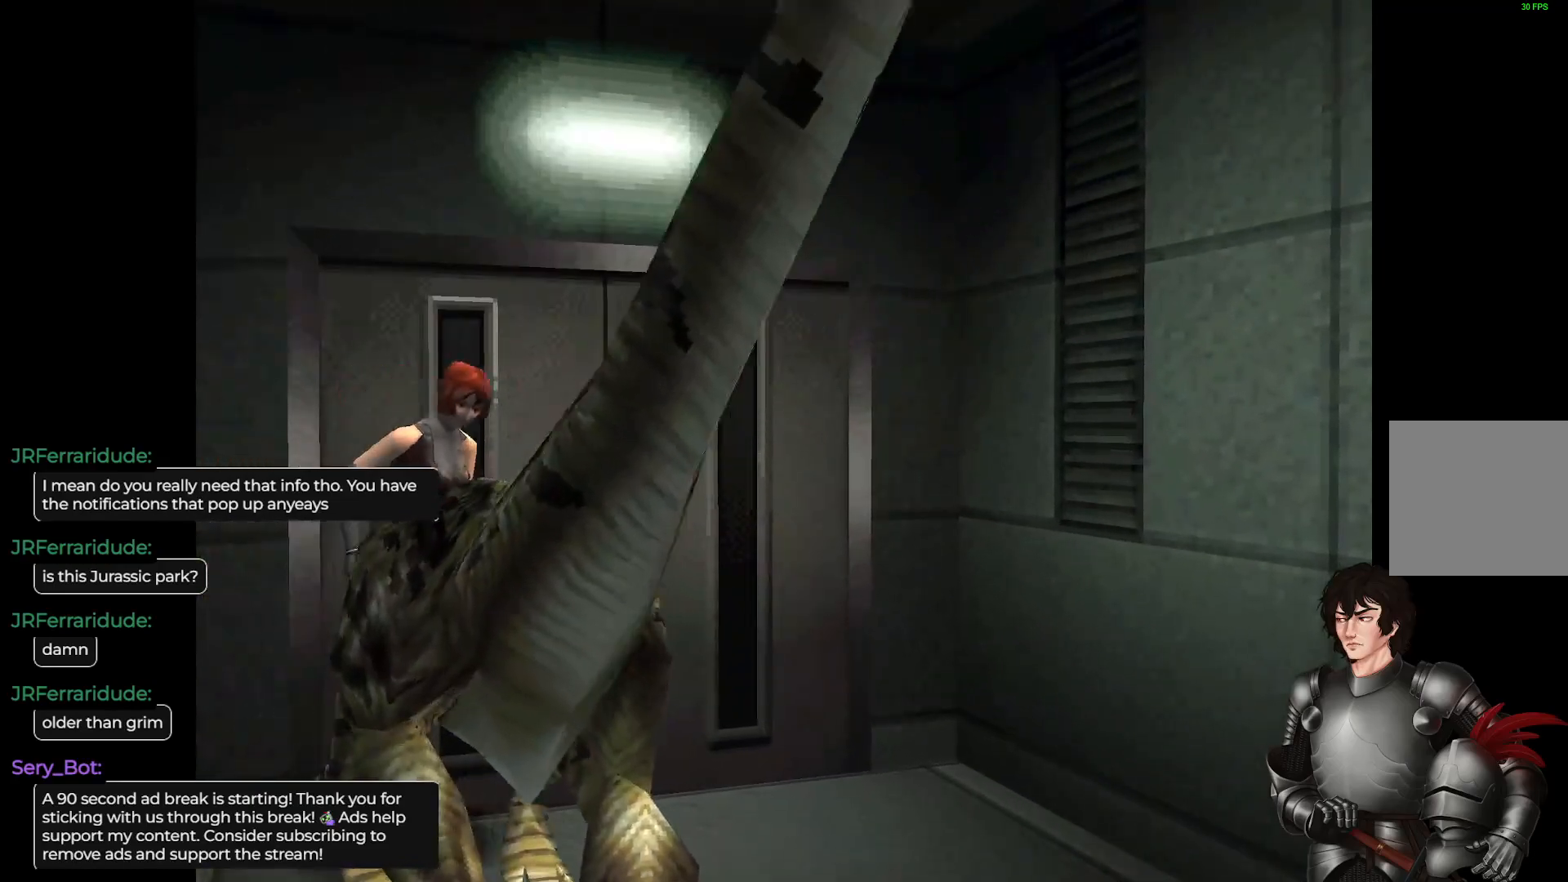
{"buttons": ["L1"], "left_stick": "up", "right_stick": "center", "events": [[17, "left_stick", "up"]]}
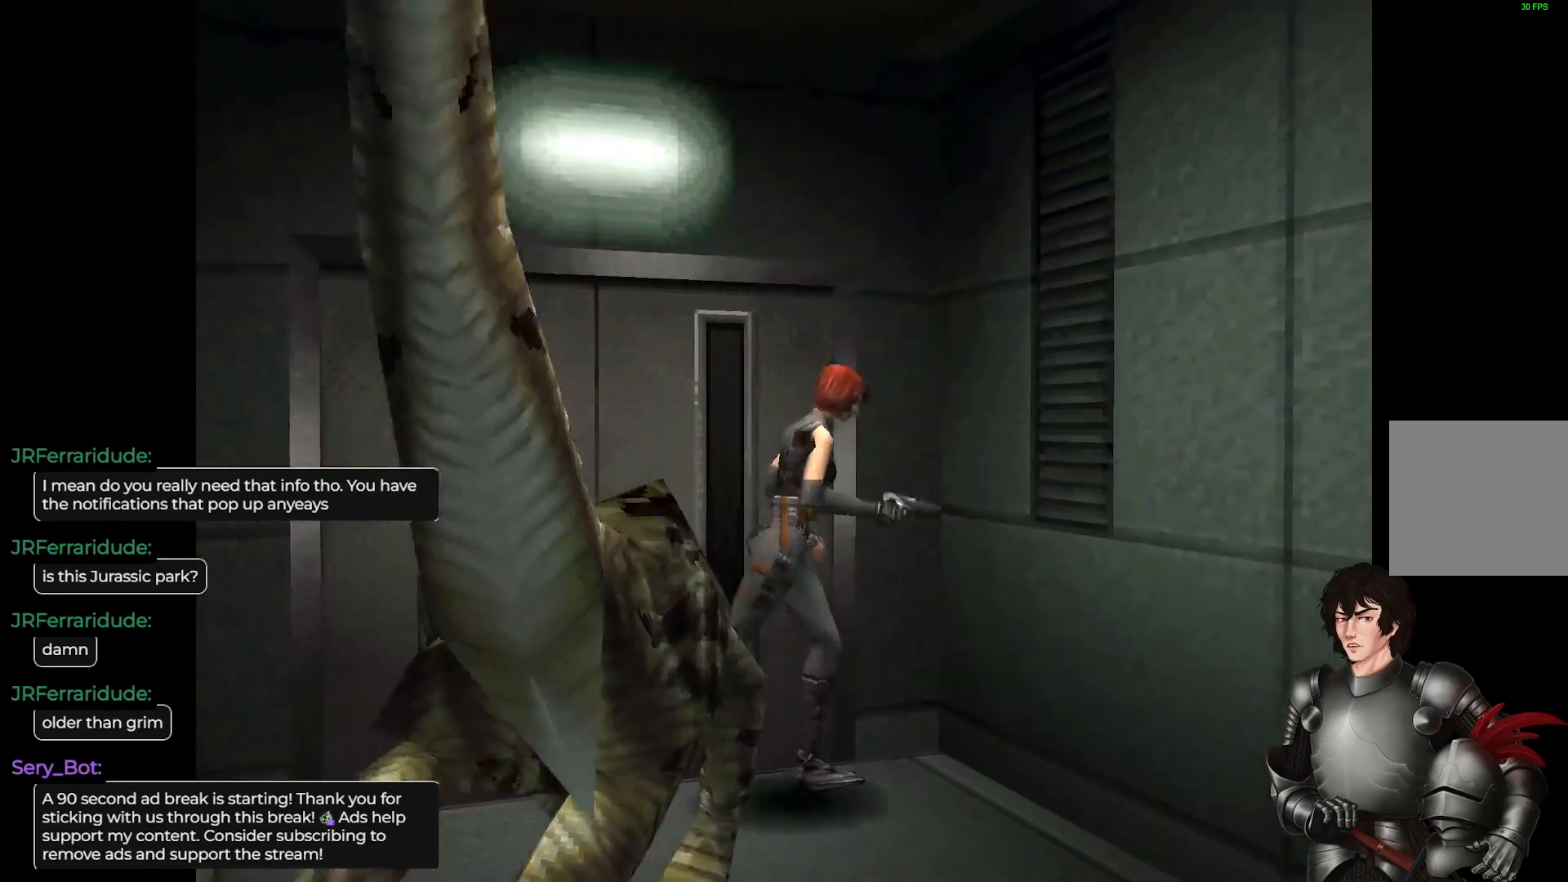
{"buttons": ["L1"], "left_stick": "up-right", "right_stick": "center", "events": [[83, "left_stick", "up-right"]]}